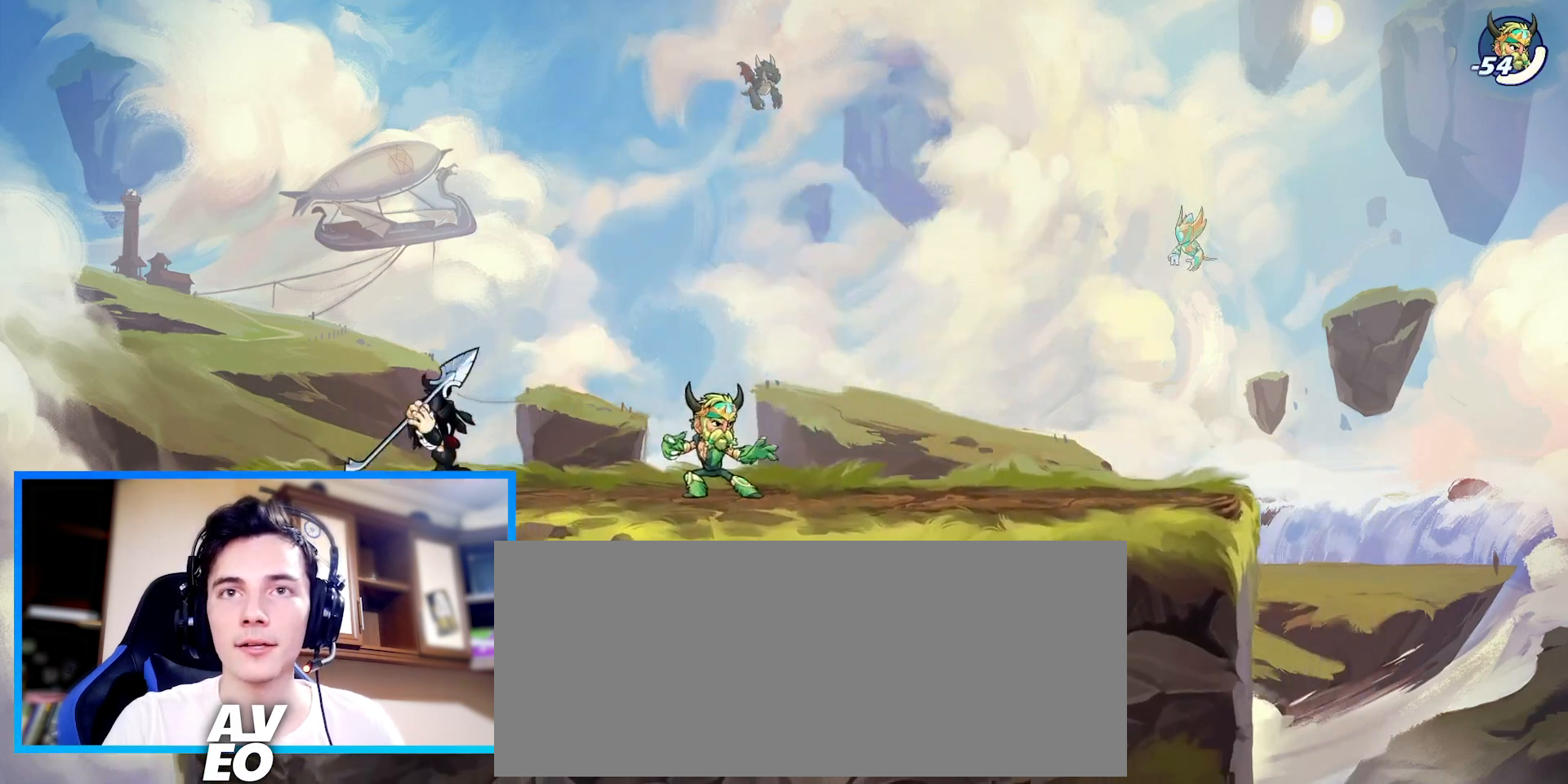
Gameplay with keyboard; each line is a JSON object with the keys held at the frame after it. "events" lists presses ("down") and releases ("up") of "c", "down", "left", "right", "space", "up", "v", "x" and "z" between this image and that frame as [ms after this image, input, new state], when the widget could be followed in between. No other keys are recorded. Mouse input is not recorded.
{"keys": ["right", "up"], "events": [[133, "right", "down"], [333, "c", "down"], [433, "c", "up"], [500, "up", "down"]]}
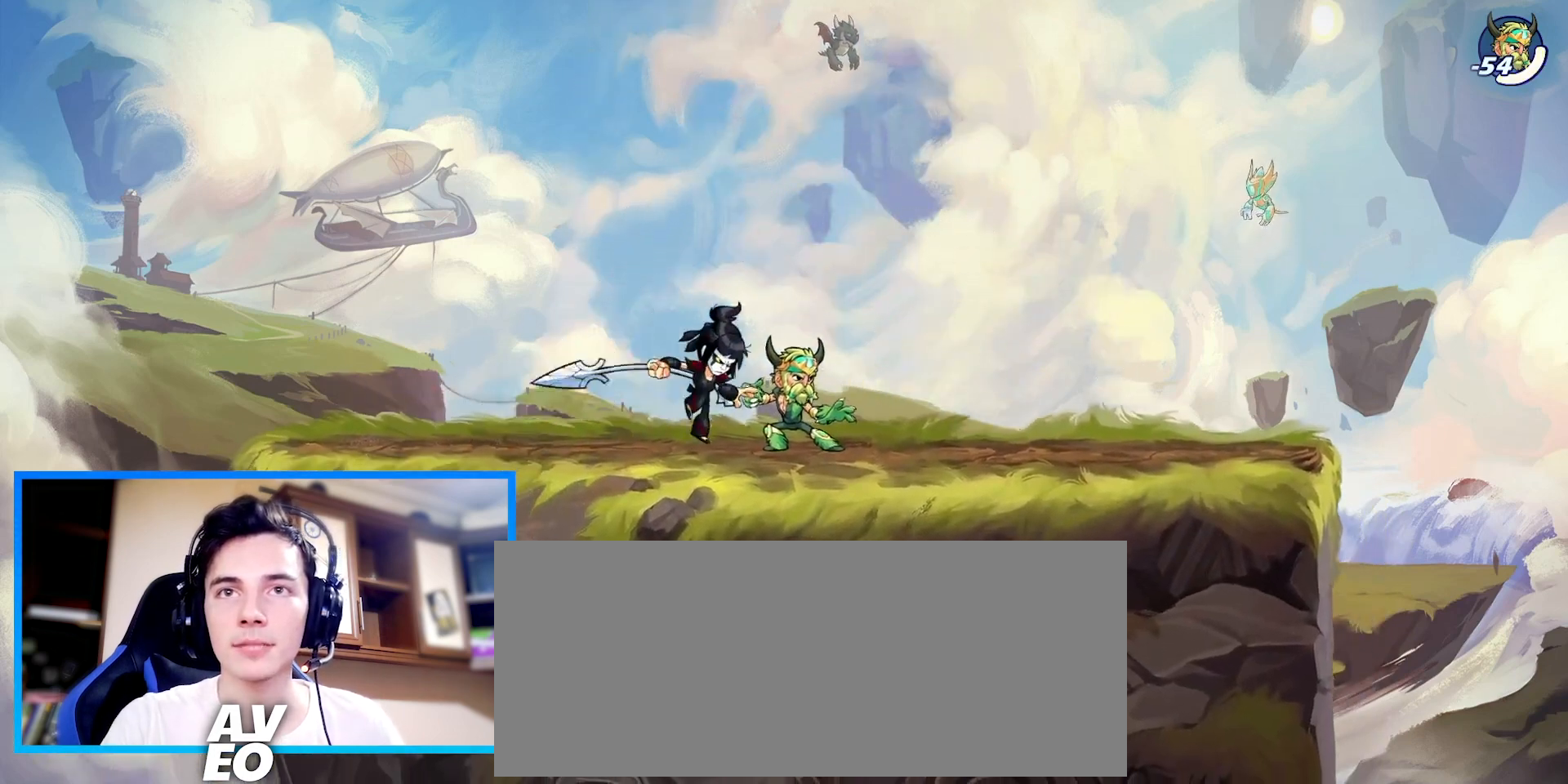
{"keys": ["up"], "events": [[100, "right", "up"], [267, "right", "down"], [333, "right", "up"]]}
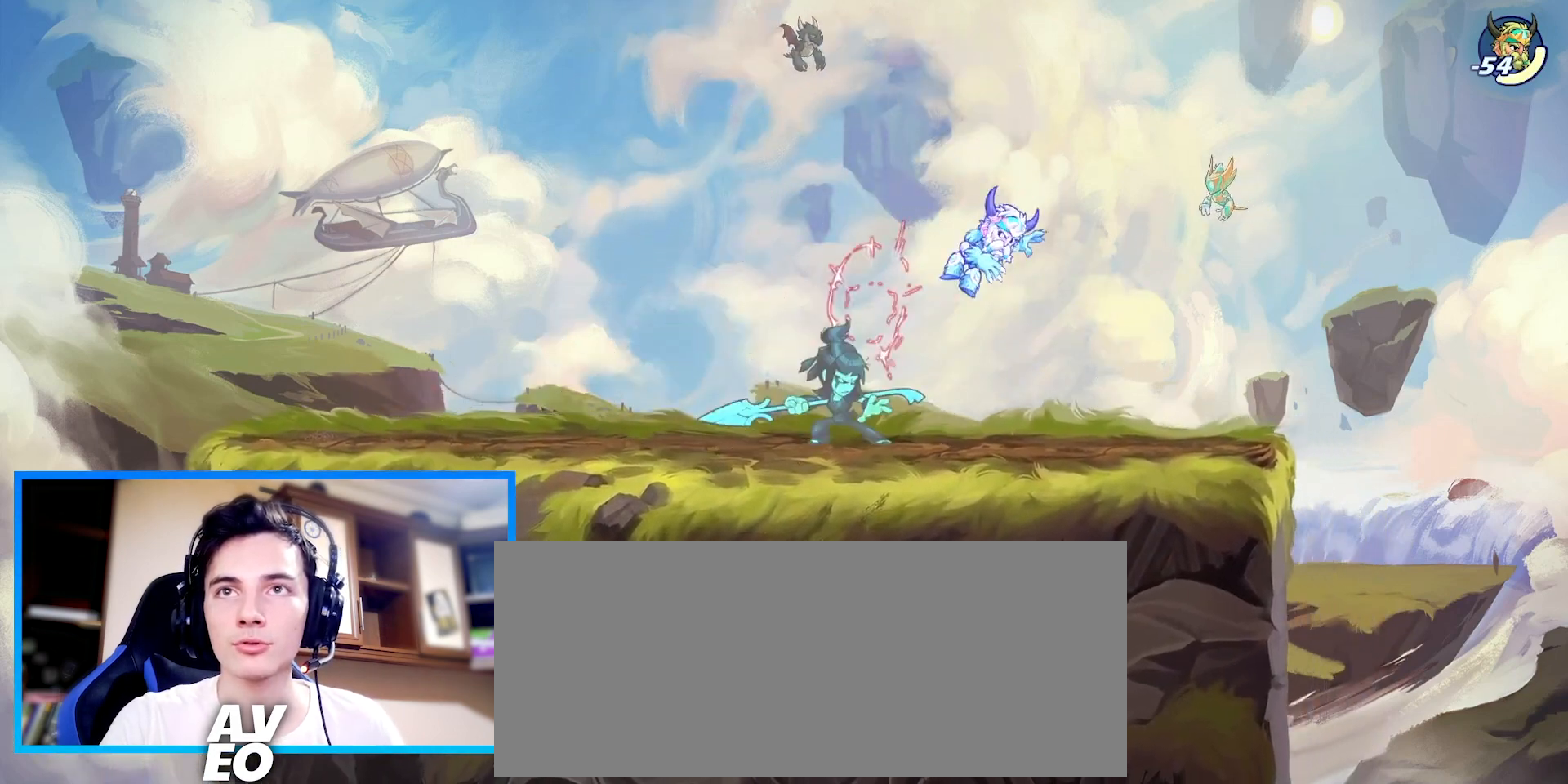
{"keys": ["c", "right"], "events": [[33, "z", "down"], [267, "up", "up"], [267, "z", "up"], [300, "c", "down"], [367, "c", "up"], [400, "c", "down"], [500, "right", "down"]]}
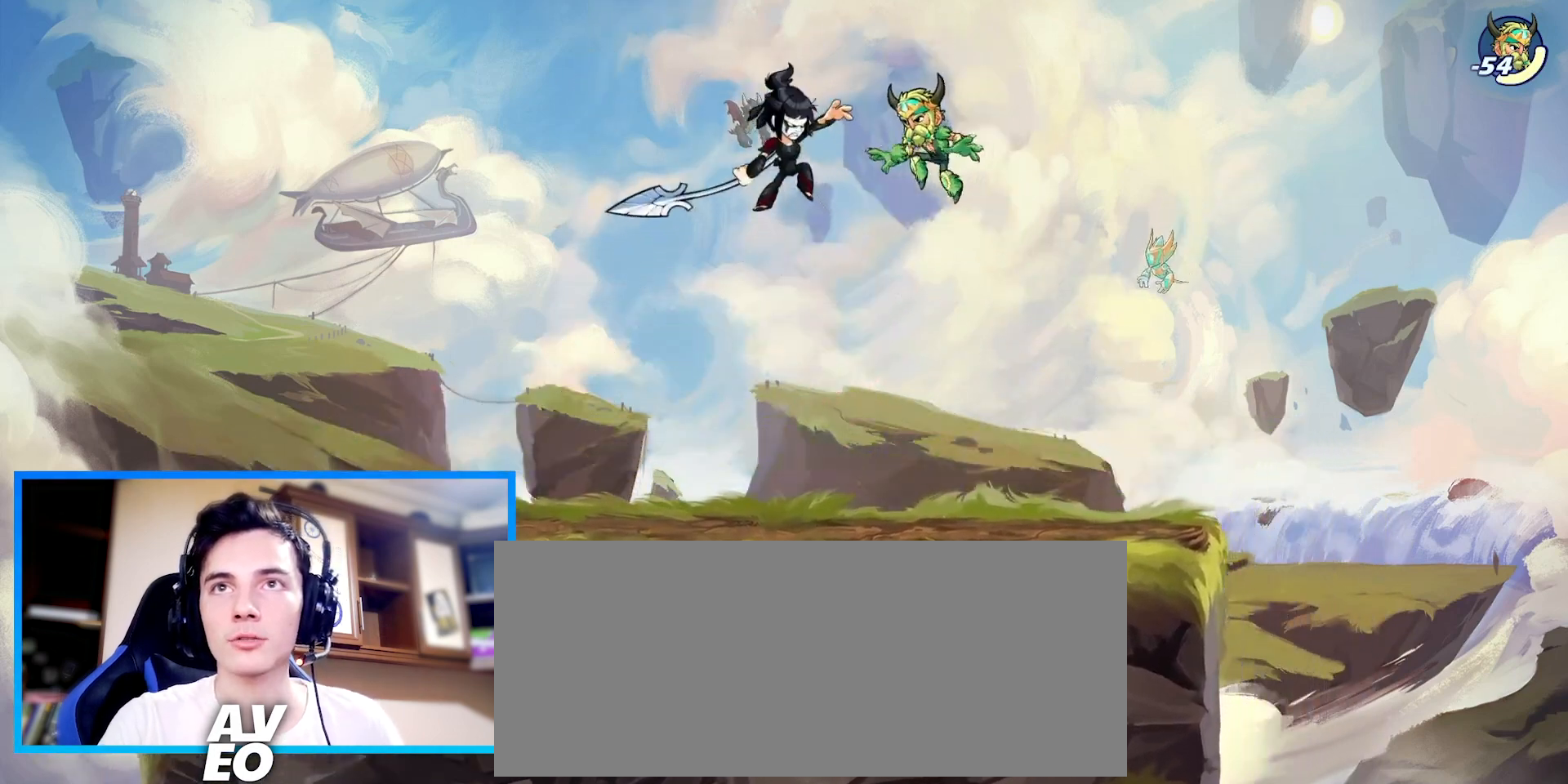
{"keys": ["right", "z"], "events": [[100, "c", "up"], [467, "z", "down"]]}
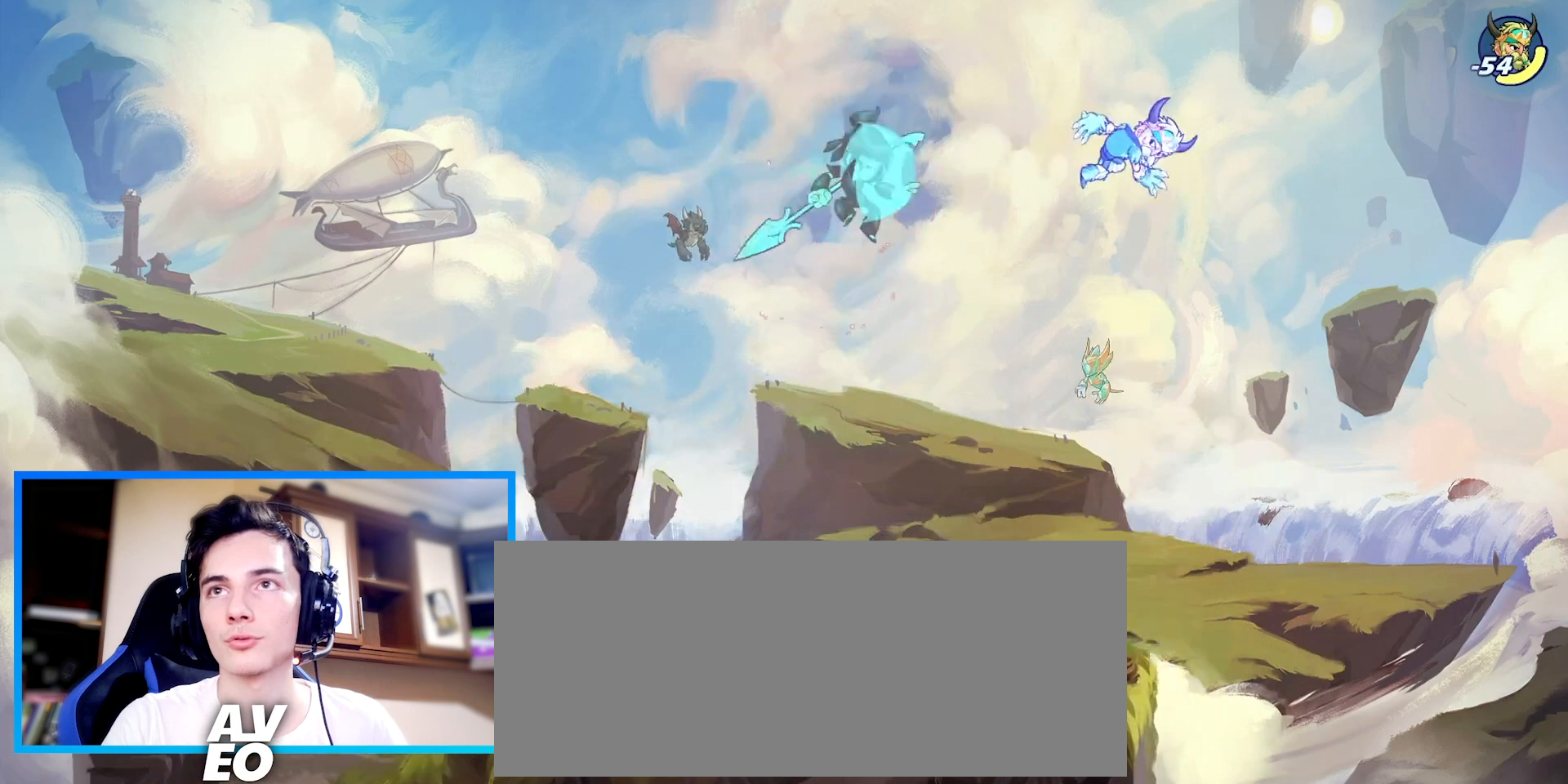
{"keys": ["left"], "events": [[33, "c", "down"], [100, "z", "up"], [133, "c", "up"], [200, "left", "down"], [233, "right", "up"]]}
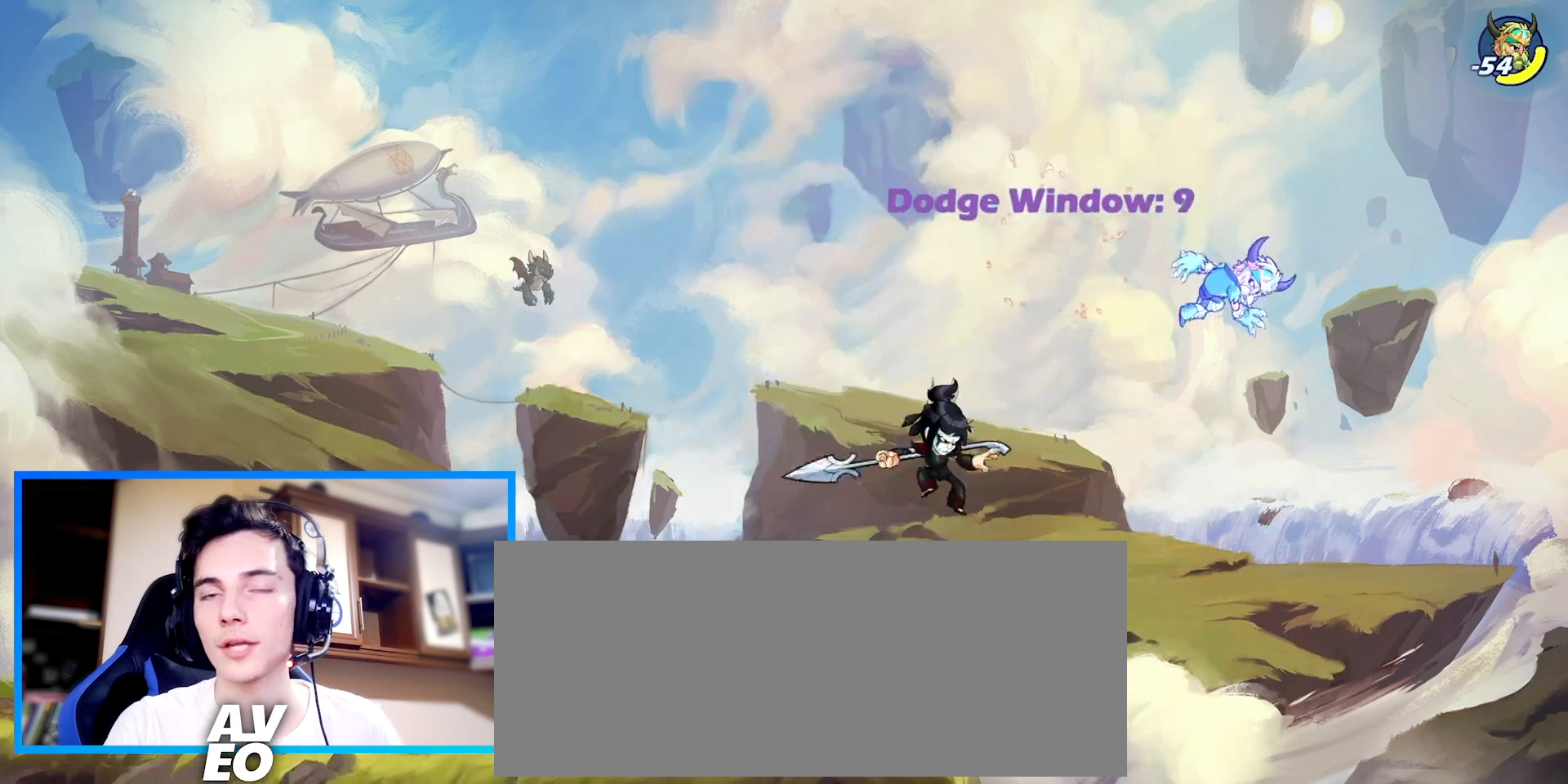
{"keys": ["left"], "events": []}
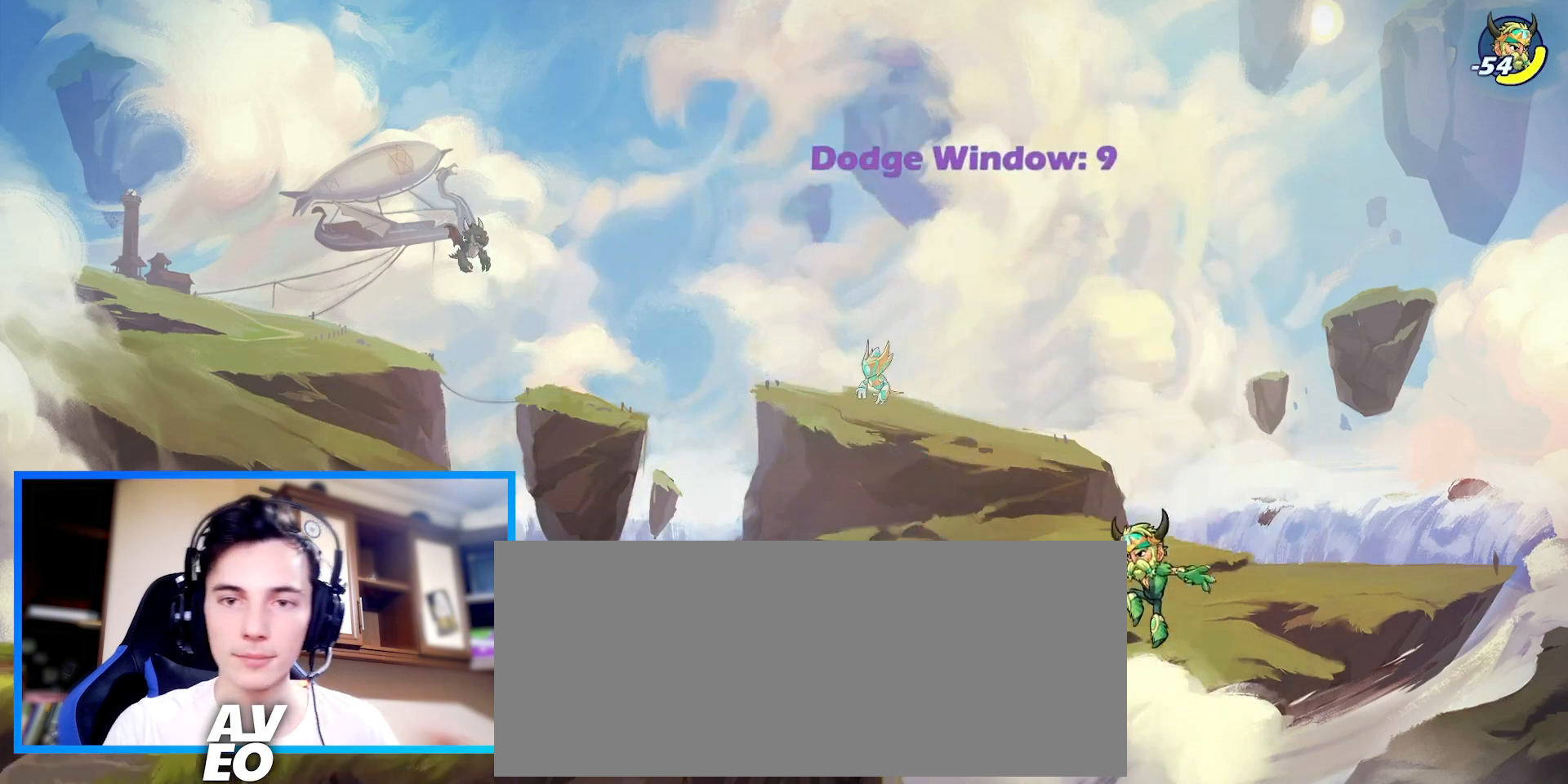
{"keys": [], "events": [[267, "left", "up"]]}
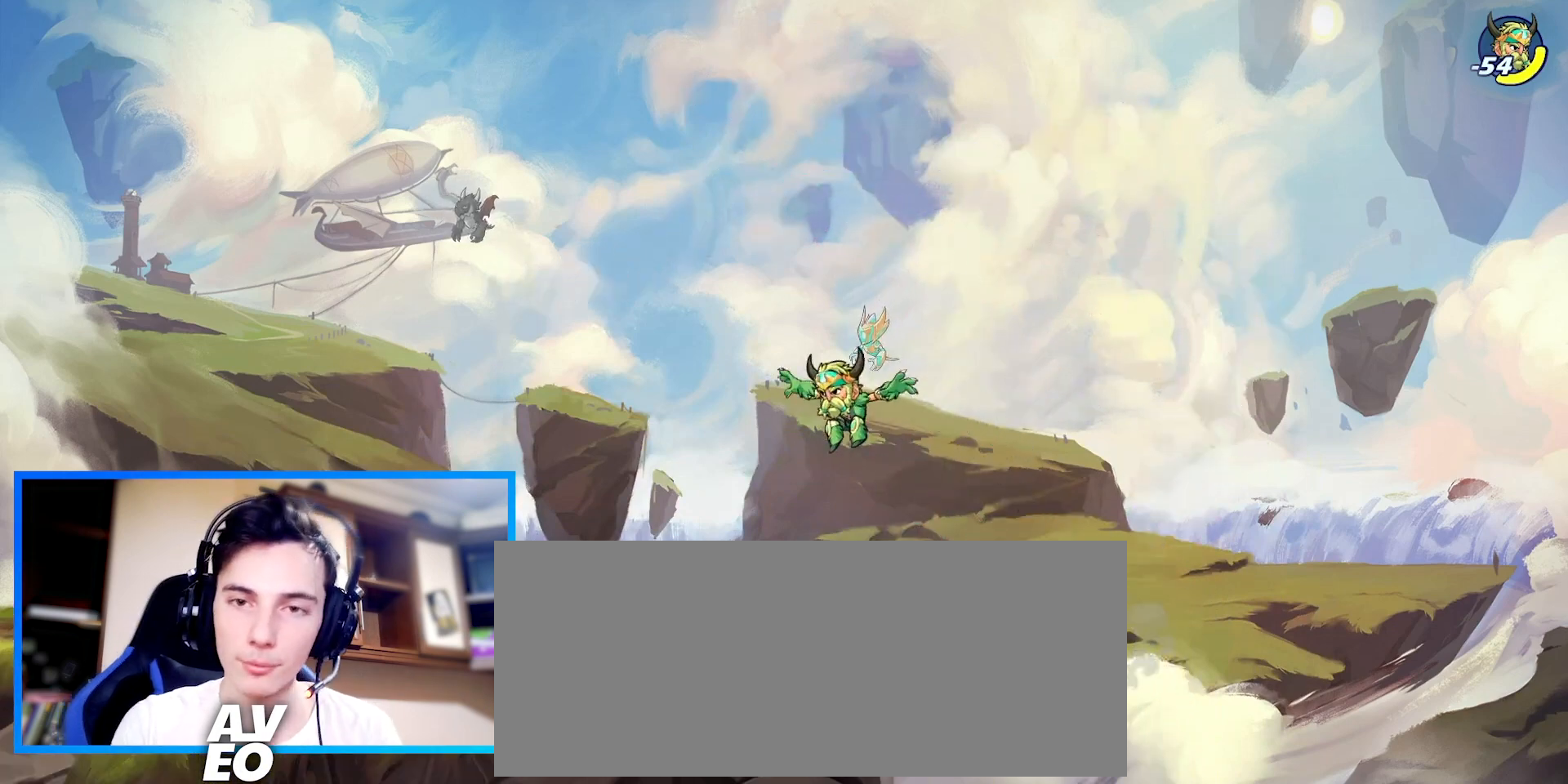
{"keys": [], "events": []}
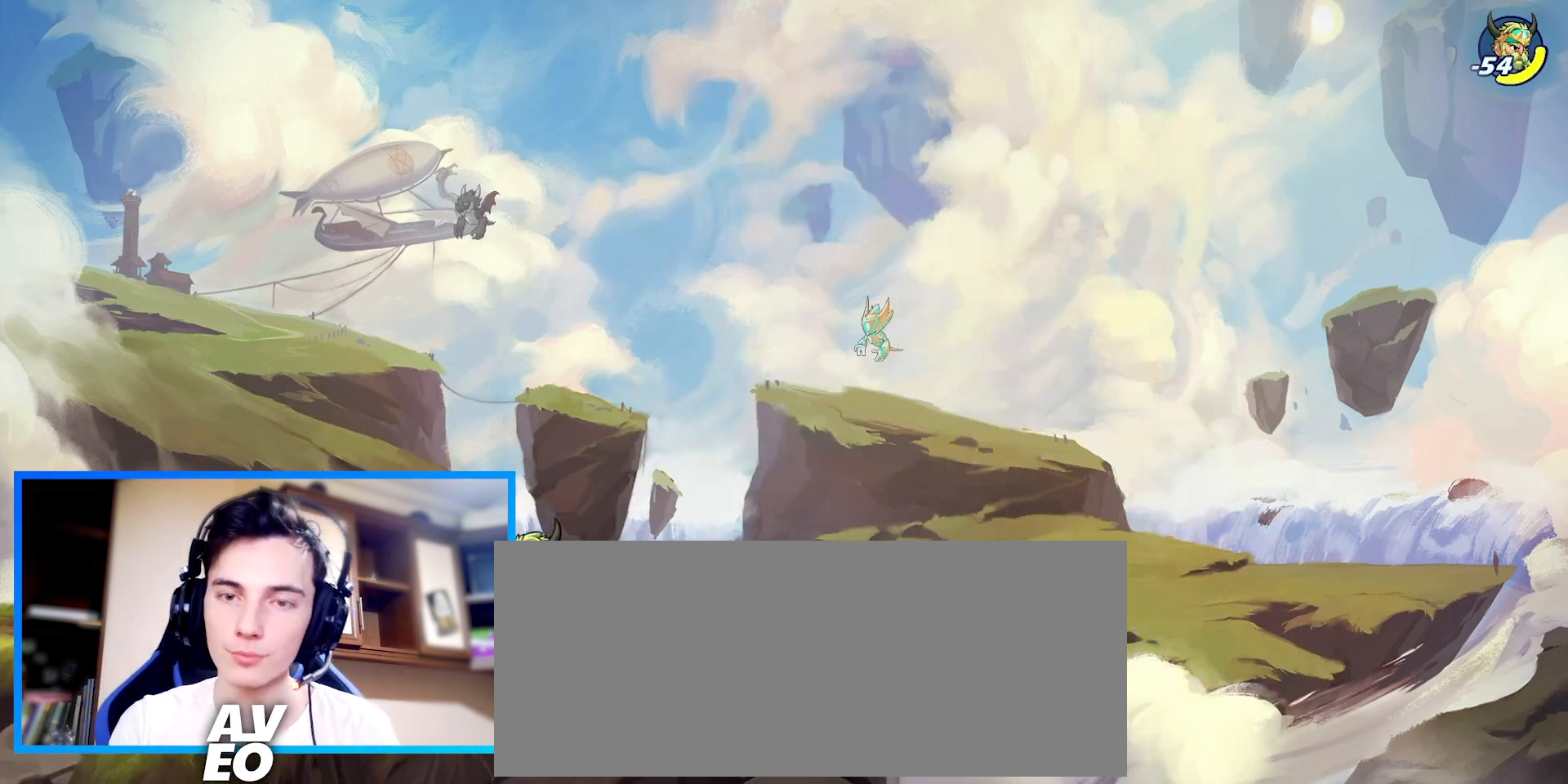
{"keys": [], "events": []}
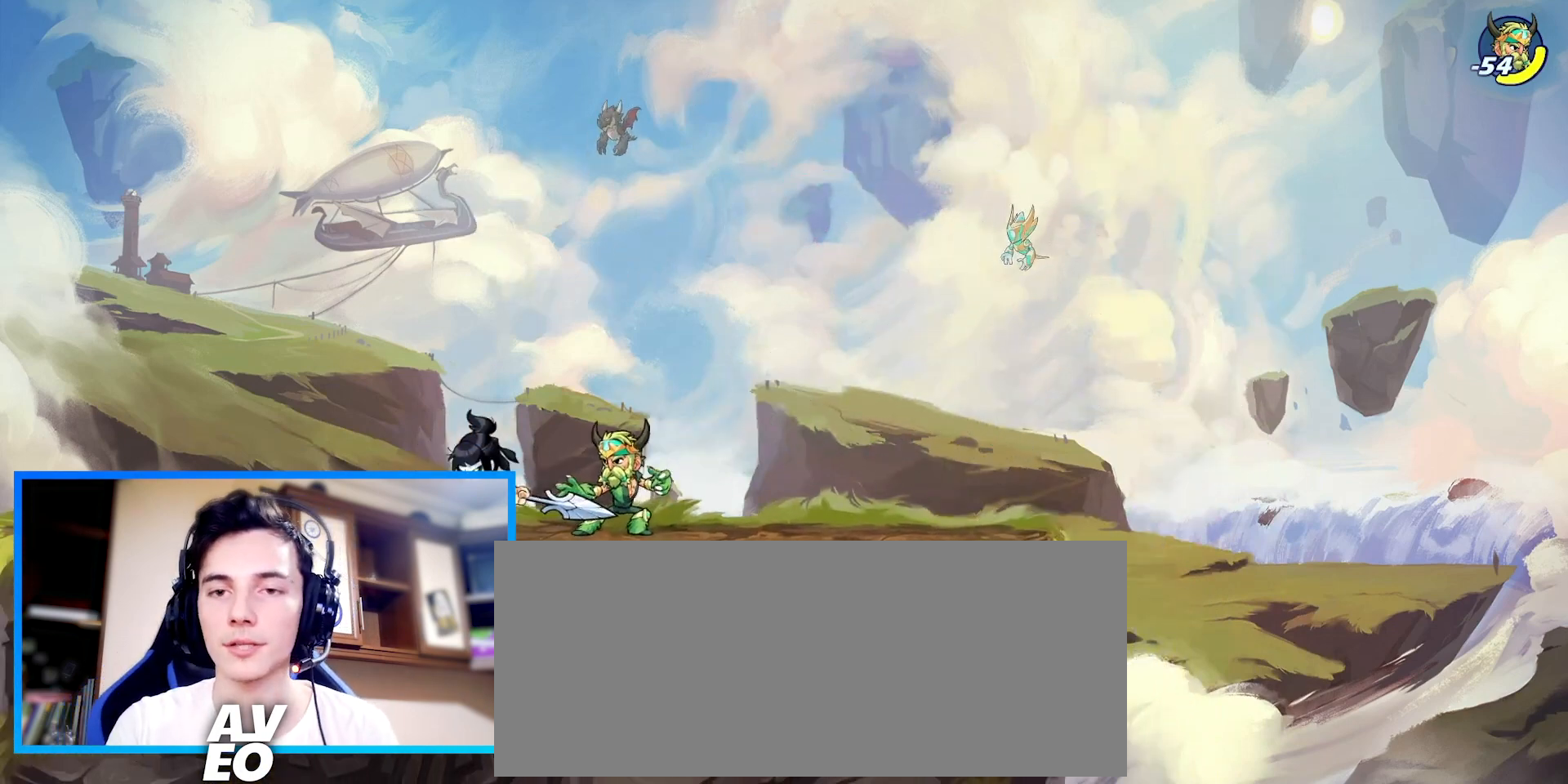
{"keys": [], "events": []}
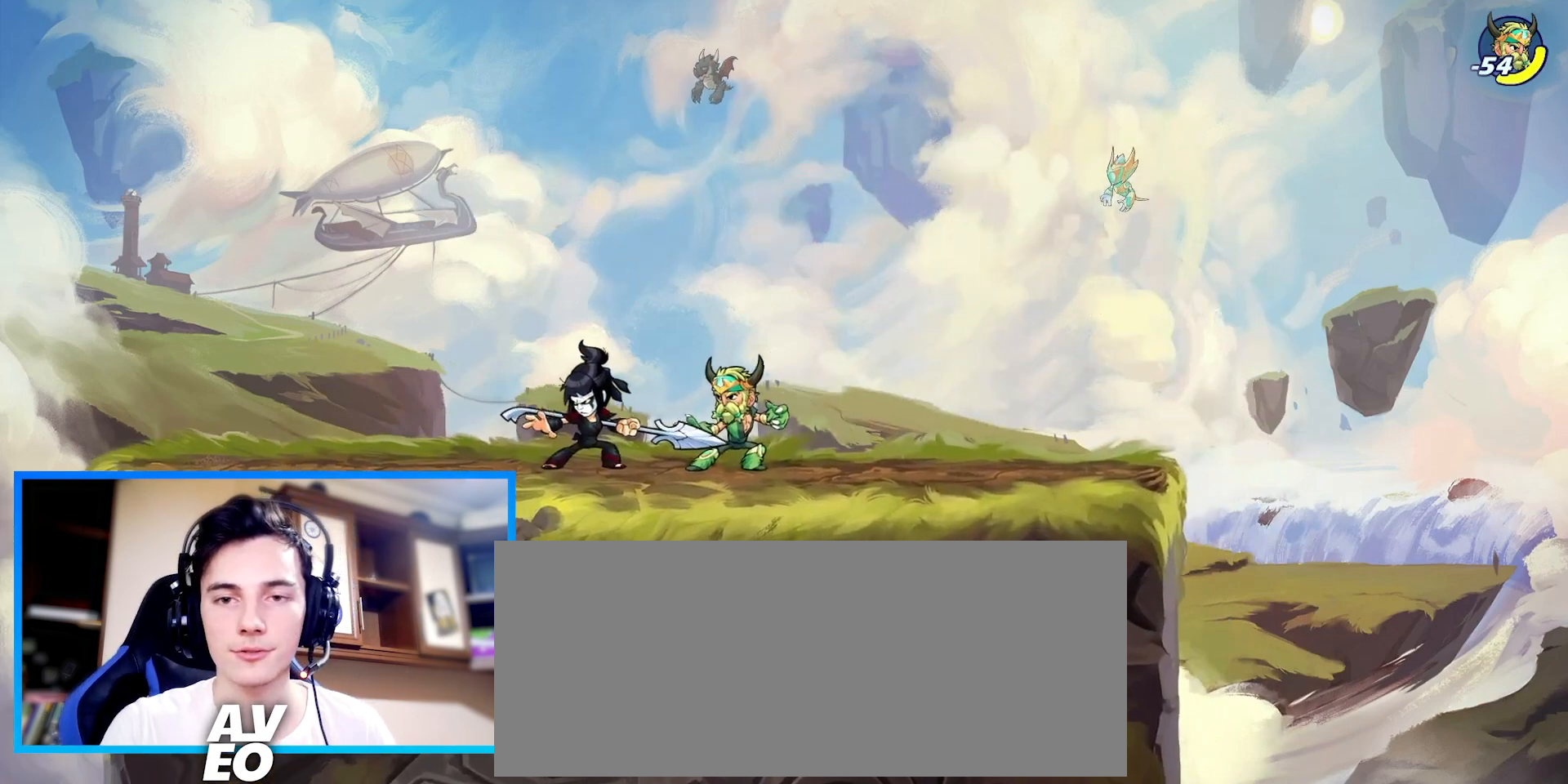
{"keys": [], "events": []}
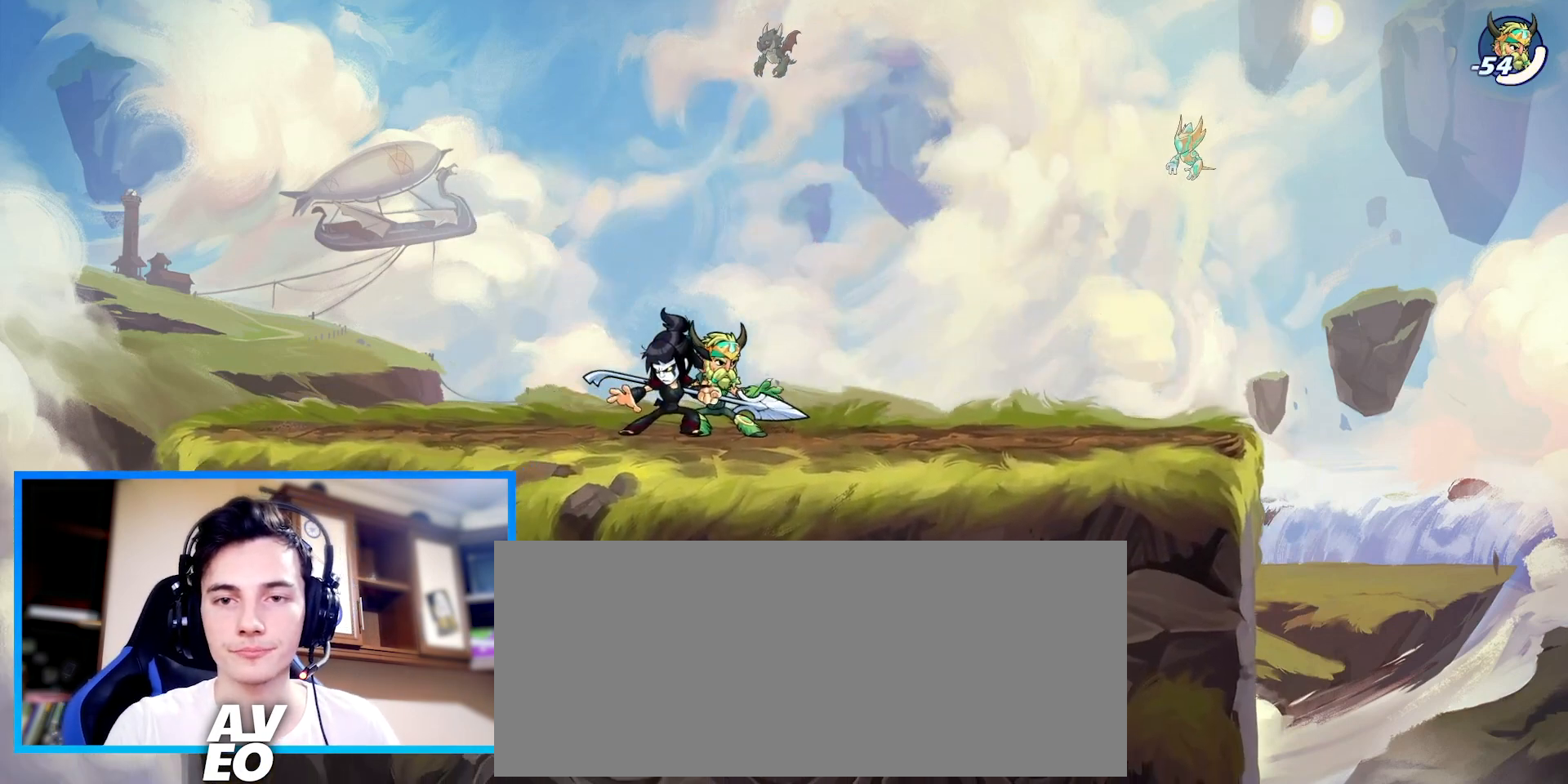
{"keys": [], "events": []}
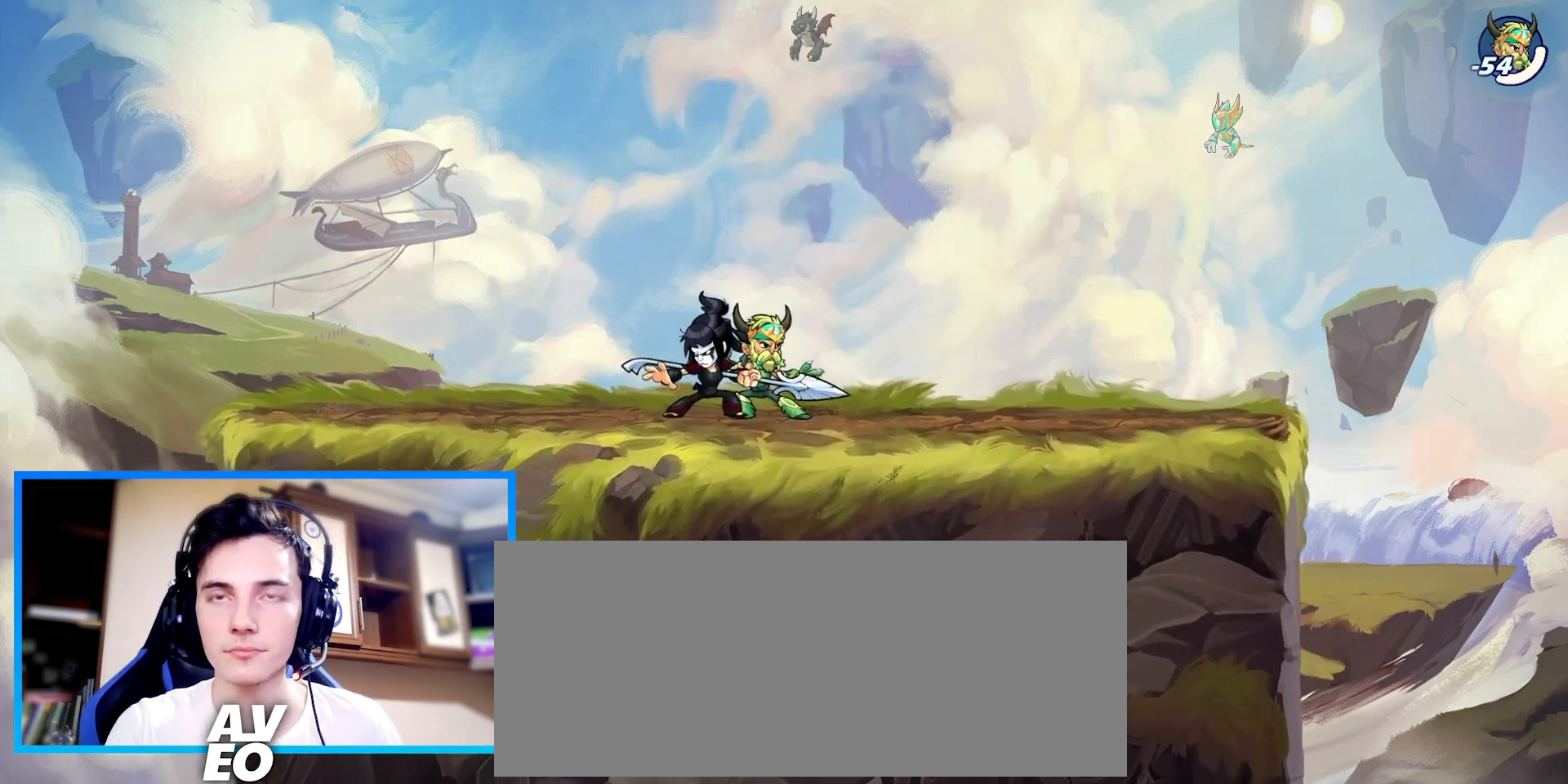
{"keys": [], "events": []}
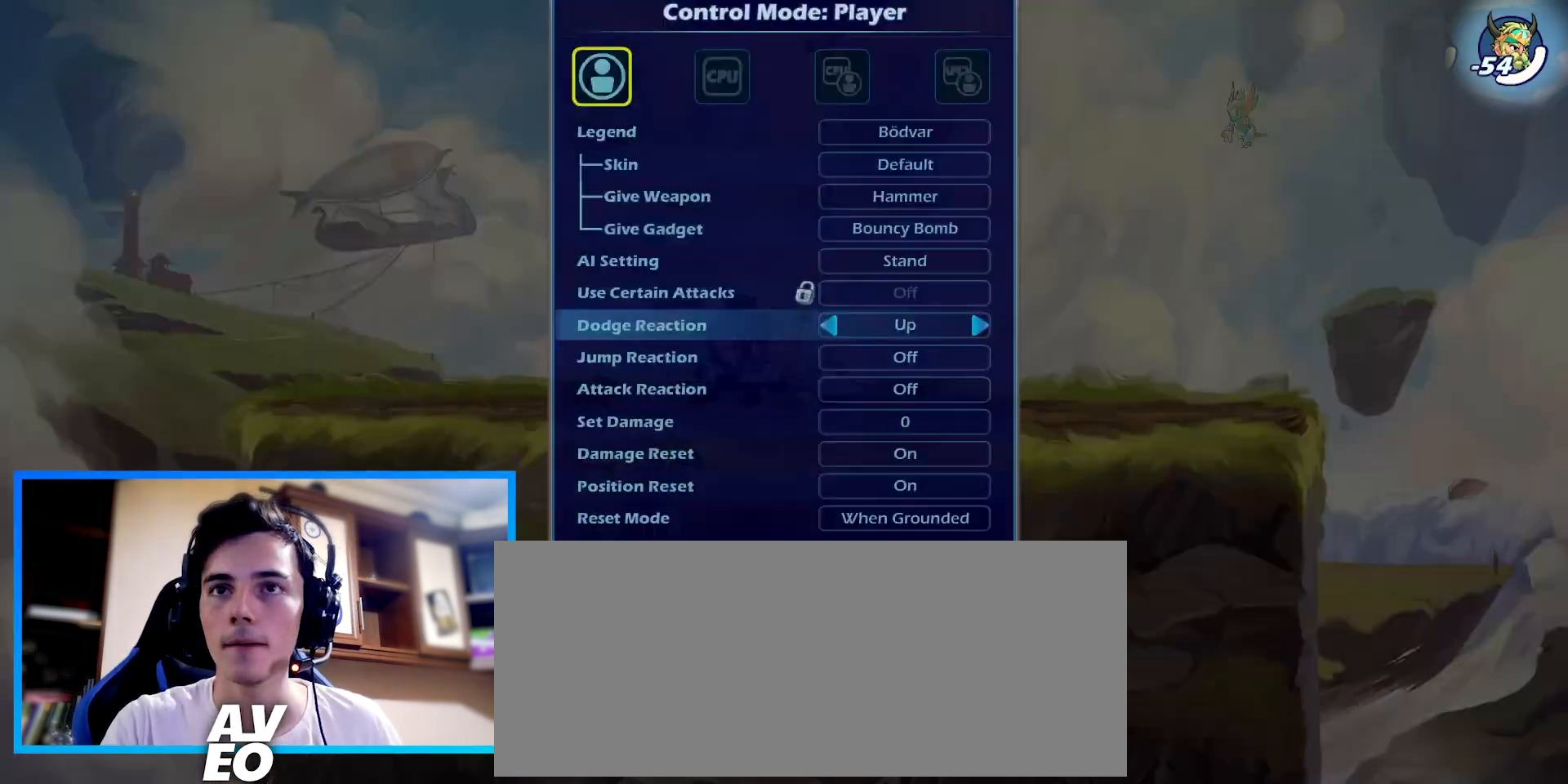
{"keys": [], "events": []}
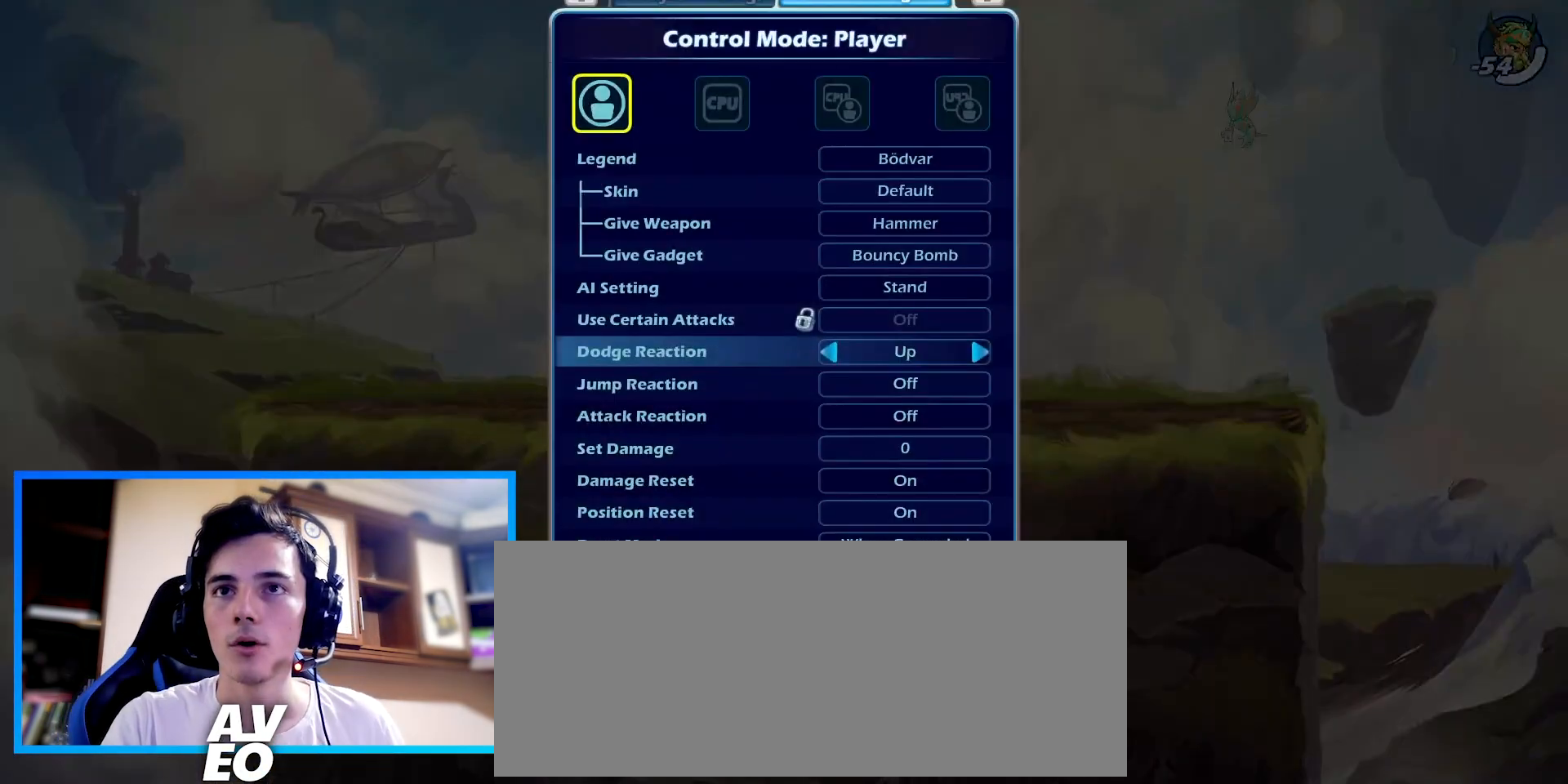
{"keys": [], "events": [[200, "right", "down"], [233, "right", "up"]]}
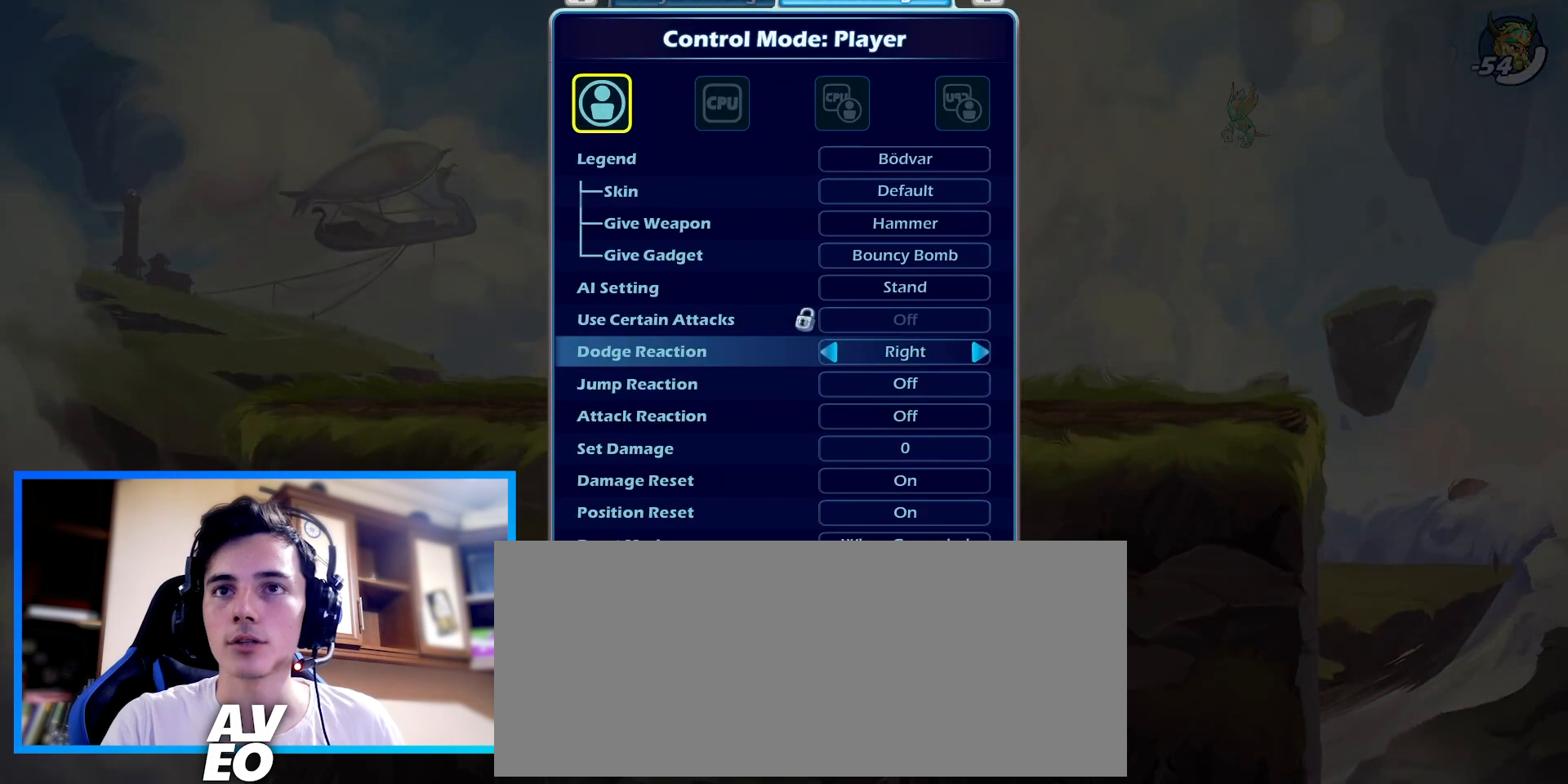
{"keys": [], "events": []}
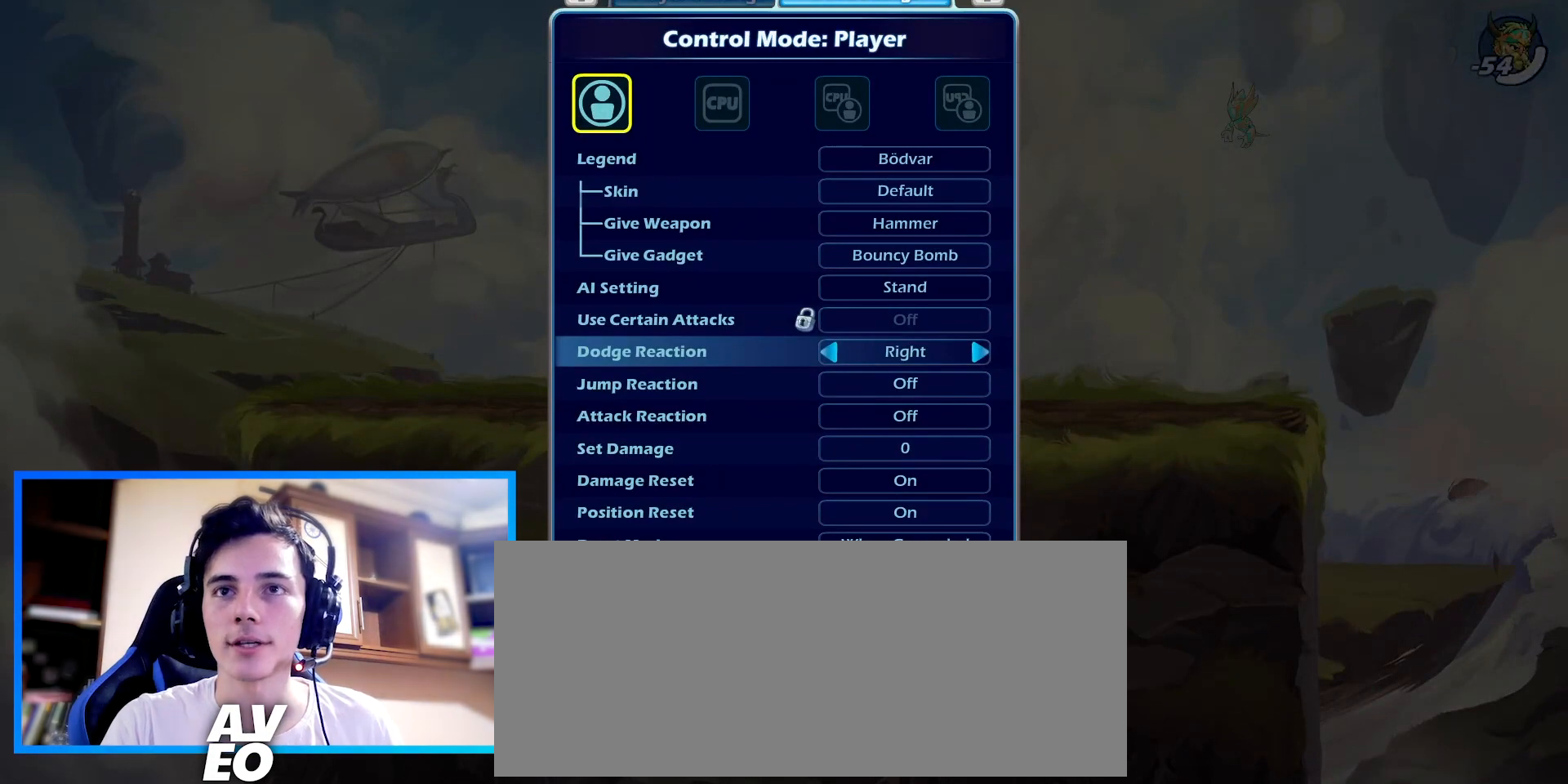
{"keys": [], "events": []}
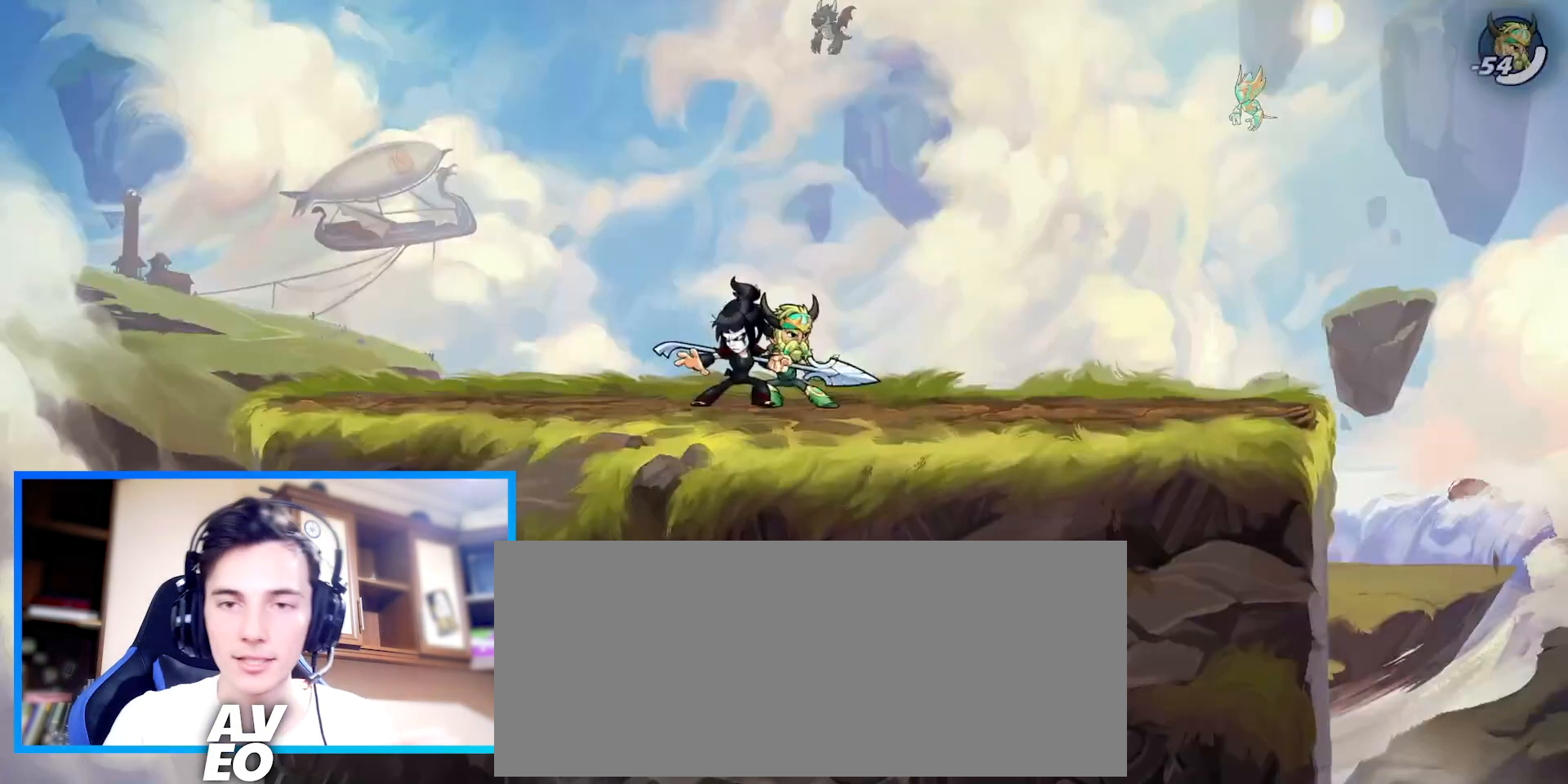
{"keys": ["left"], "events": [[233, "left", "down"]]}
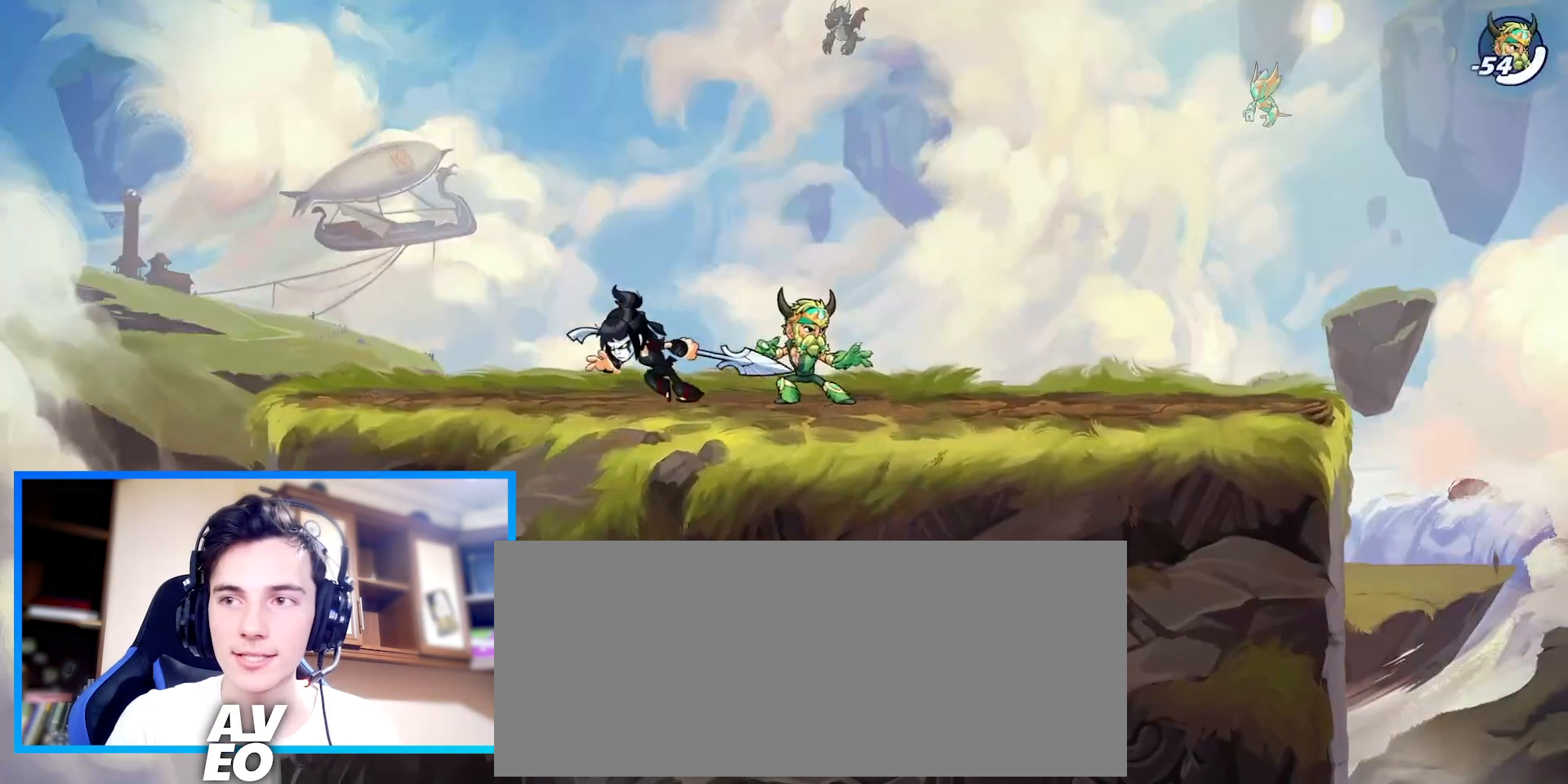
{"keys": ["right"], "events": [[167, "right", "down"], [200, "left", "up"]]}
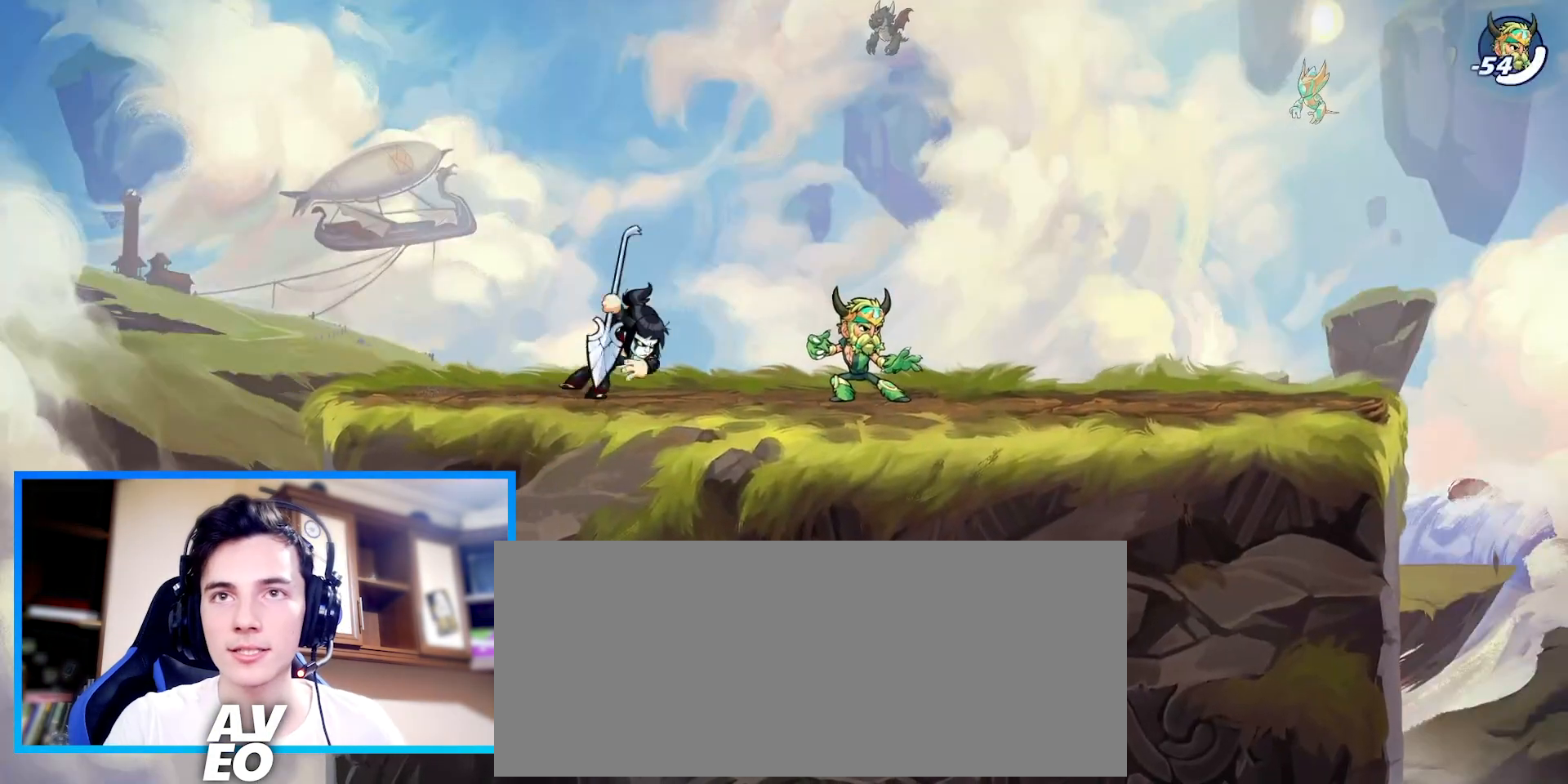
{"keys": [], "events": [[33, "right", "up"]]}
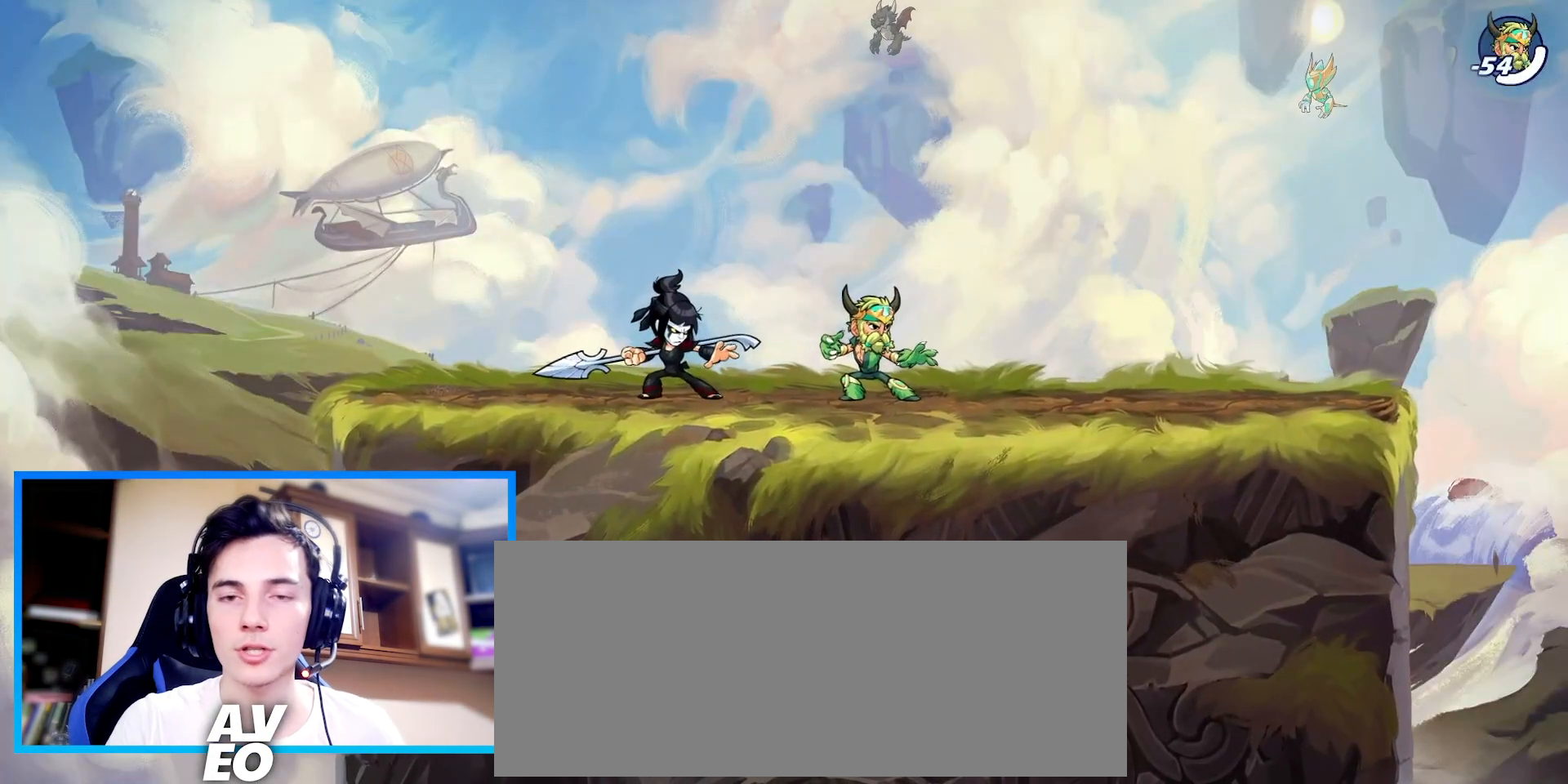
{"keys": [], "events": []}
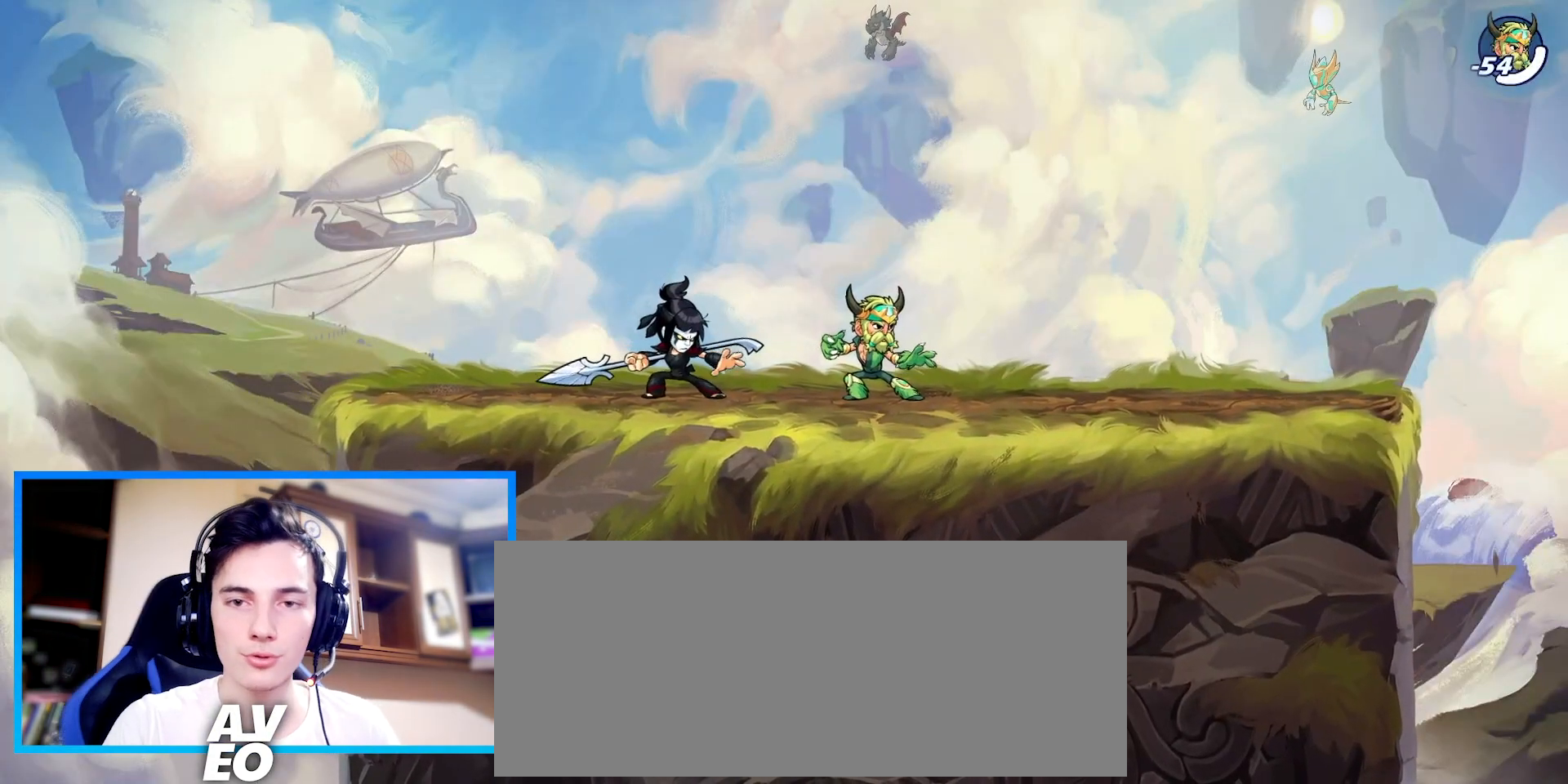
{"keys": [], "events": []}
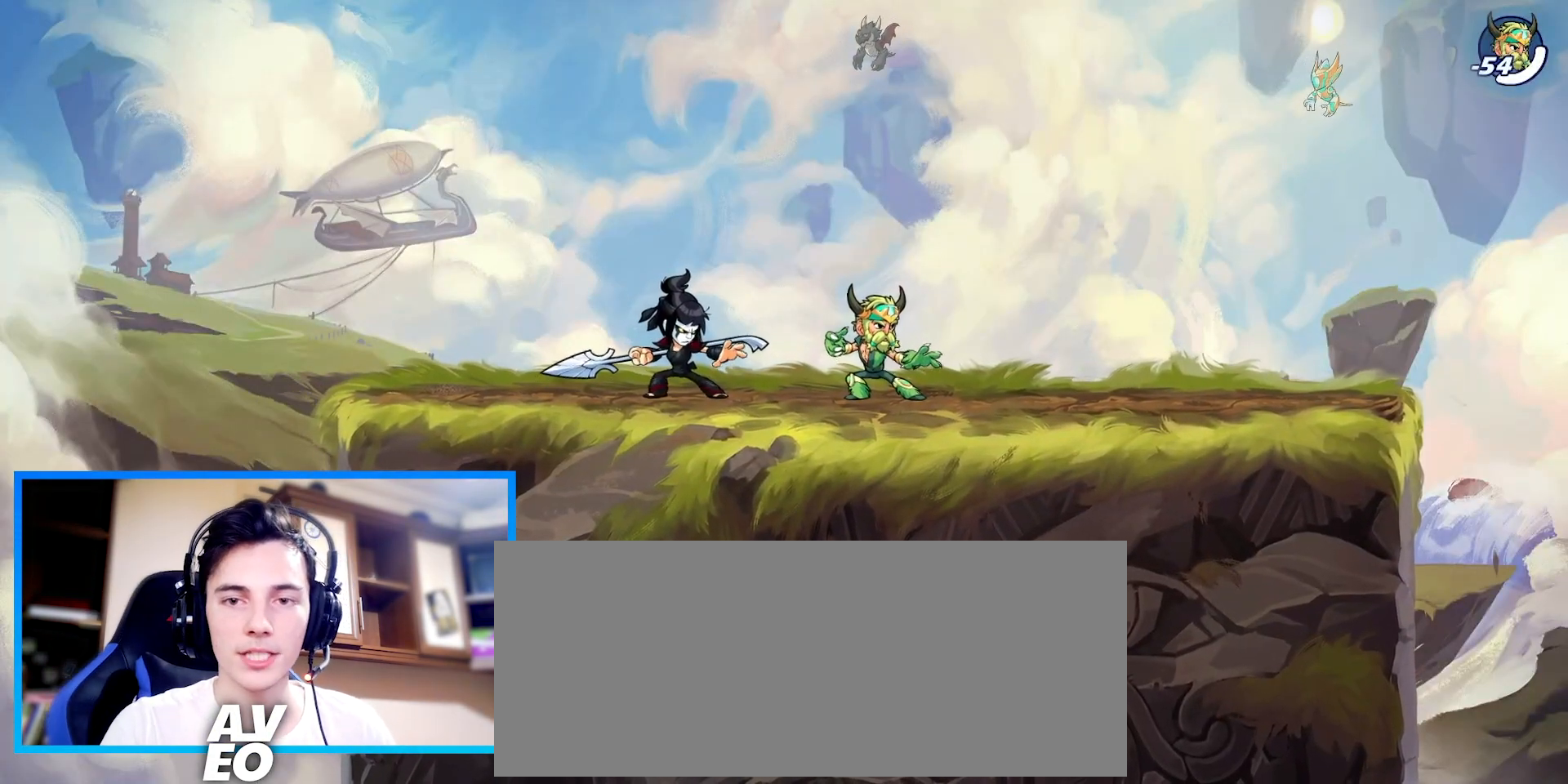
{"keys": [], "events": []}
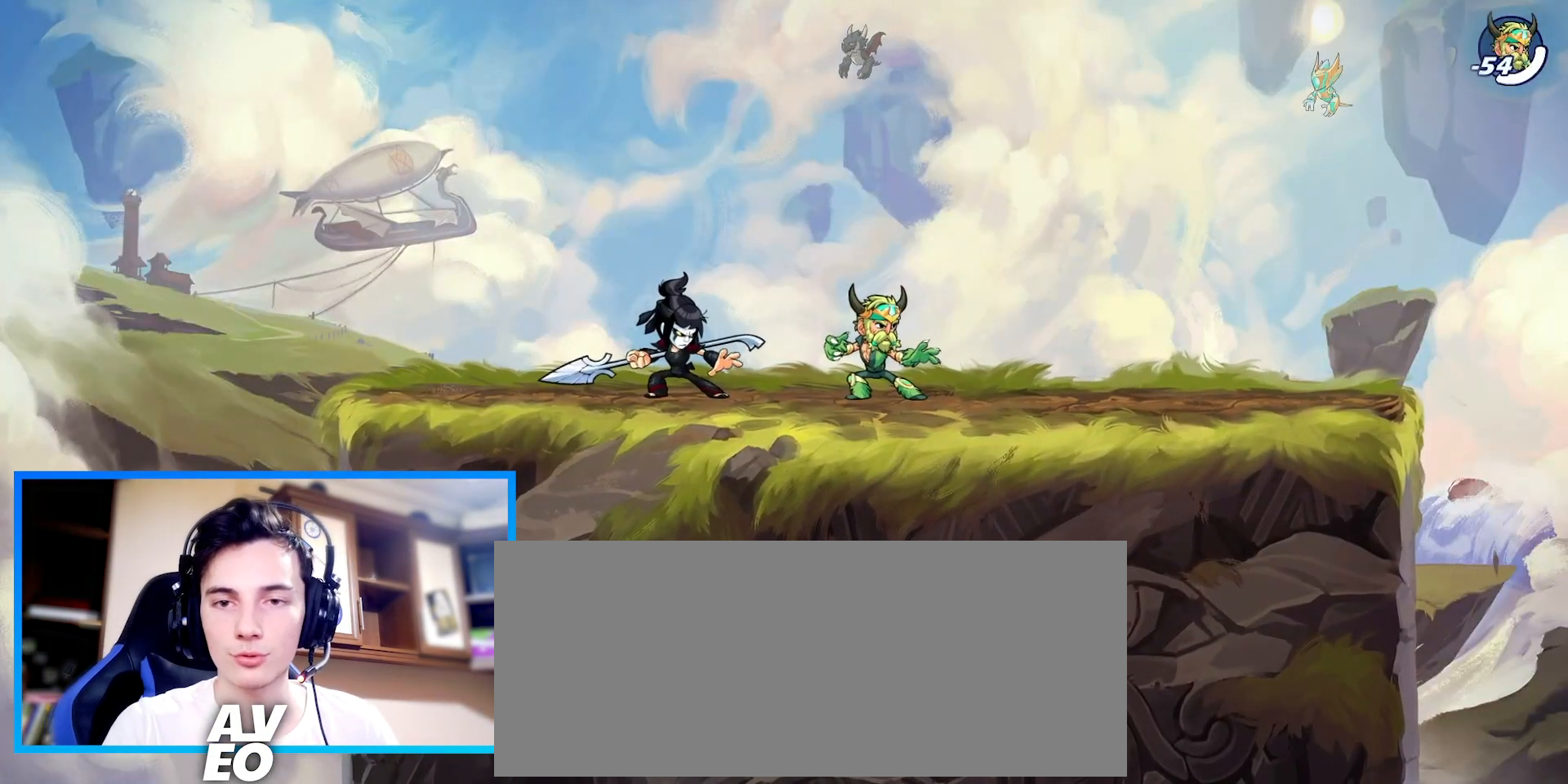
{"keys": ["down"], "events": [[100, "down", "down"]]}
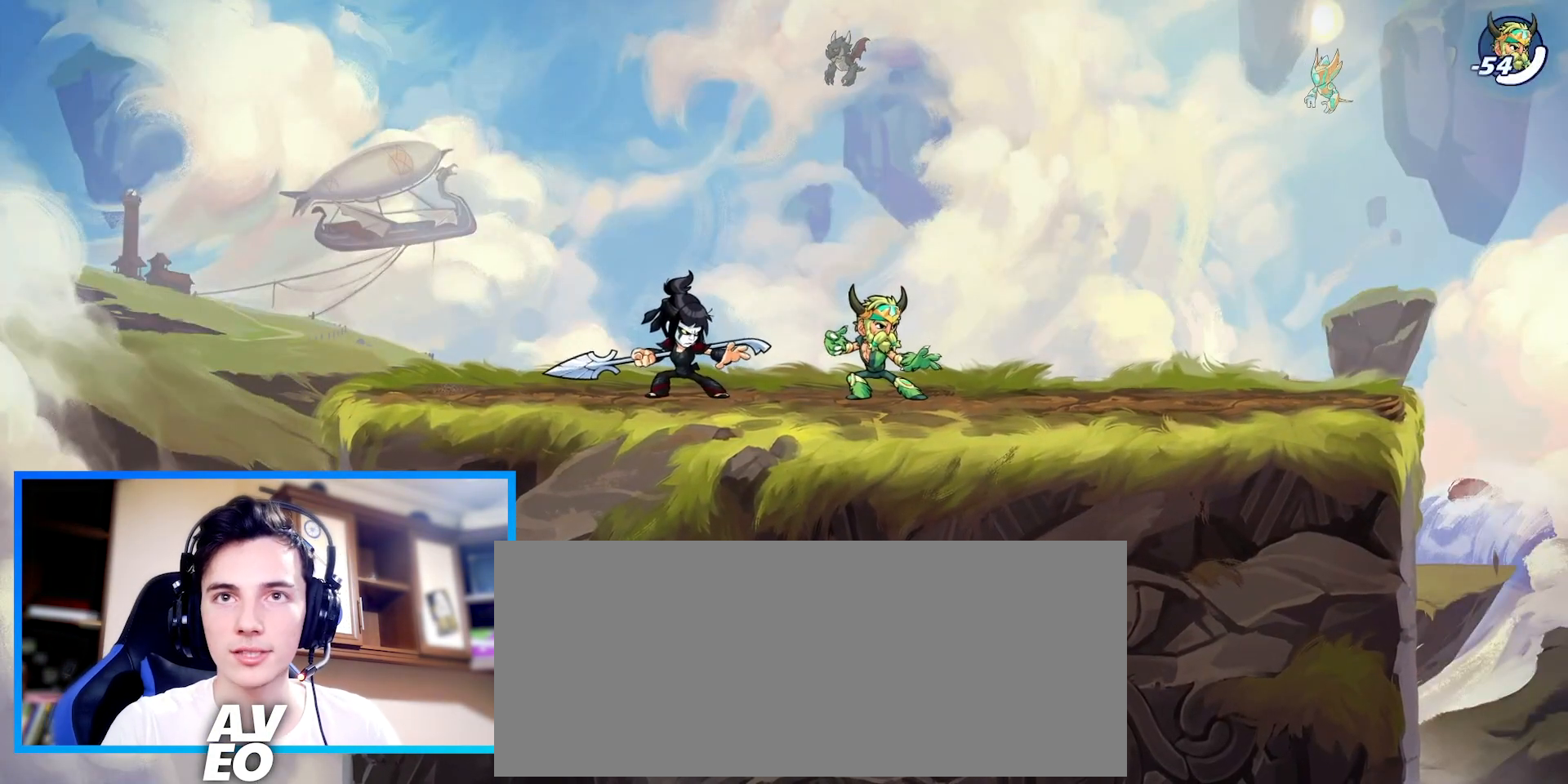
{"keys": ["down"], "events": [[167, "z", "down"], [267, "z", "up"]]}
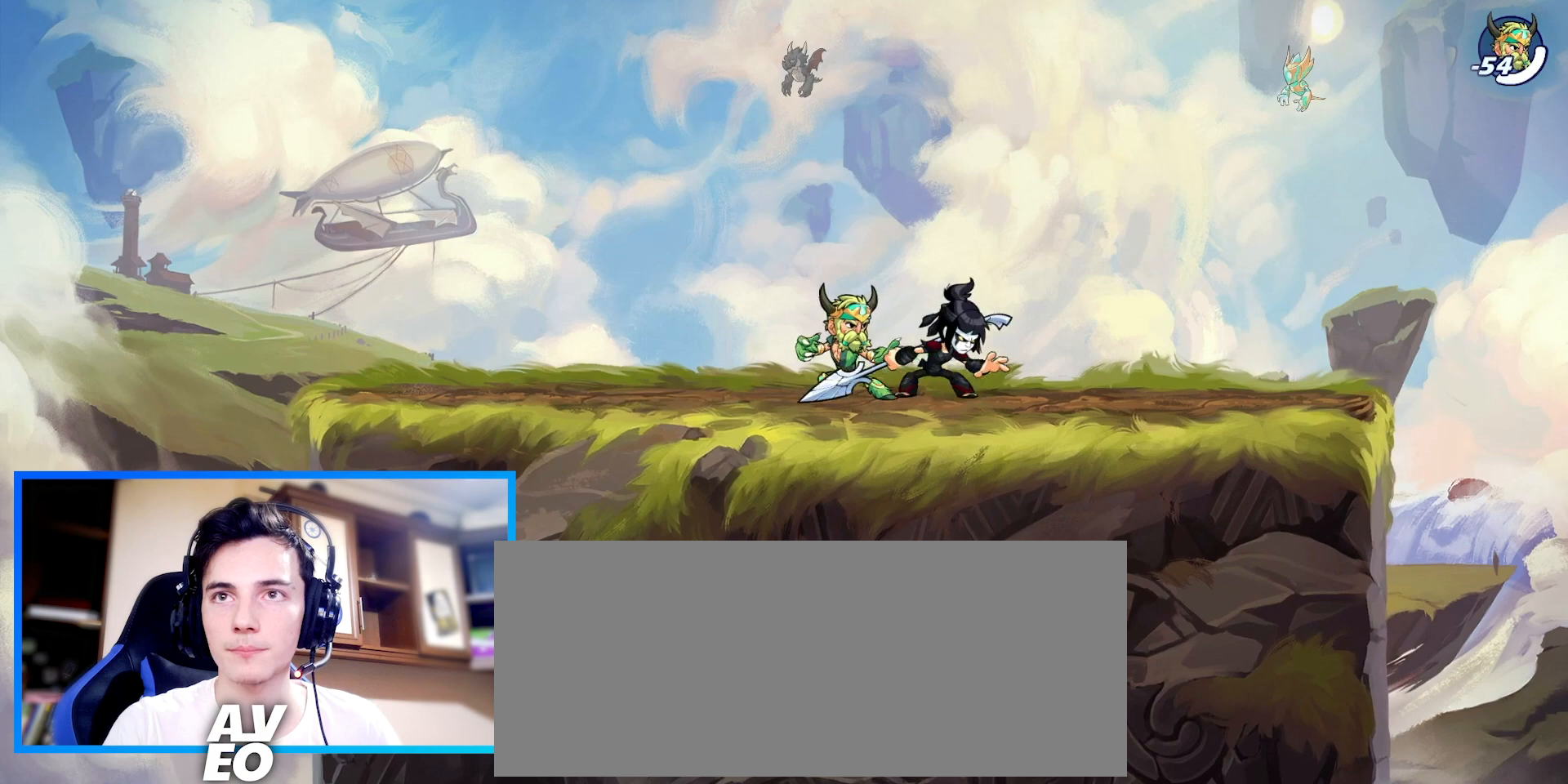
{"keys": [], "events": [[167, "c", "down"], [233, "c", "up"], [400, "down", "up"]]}
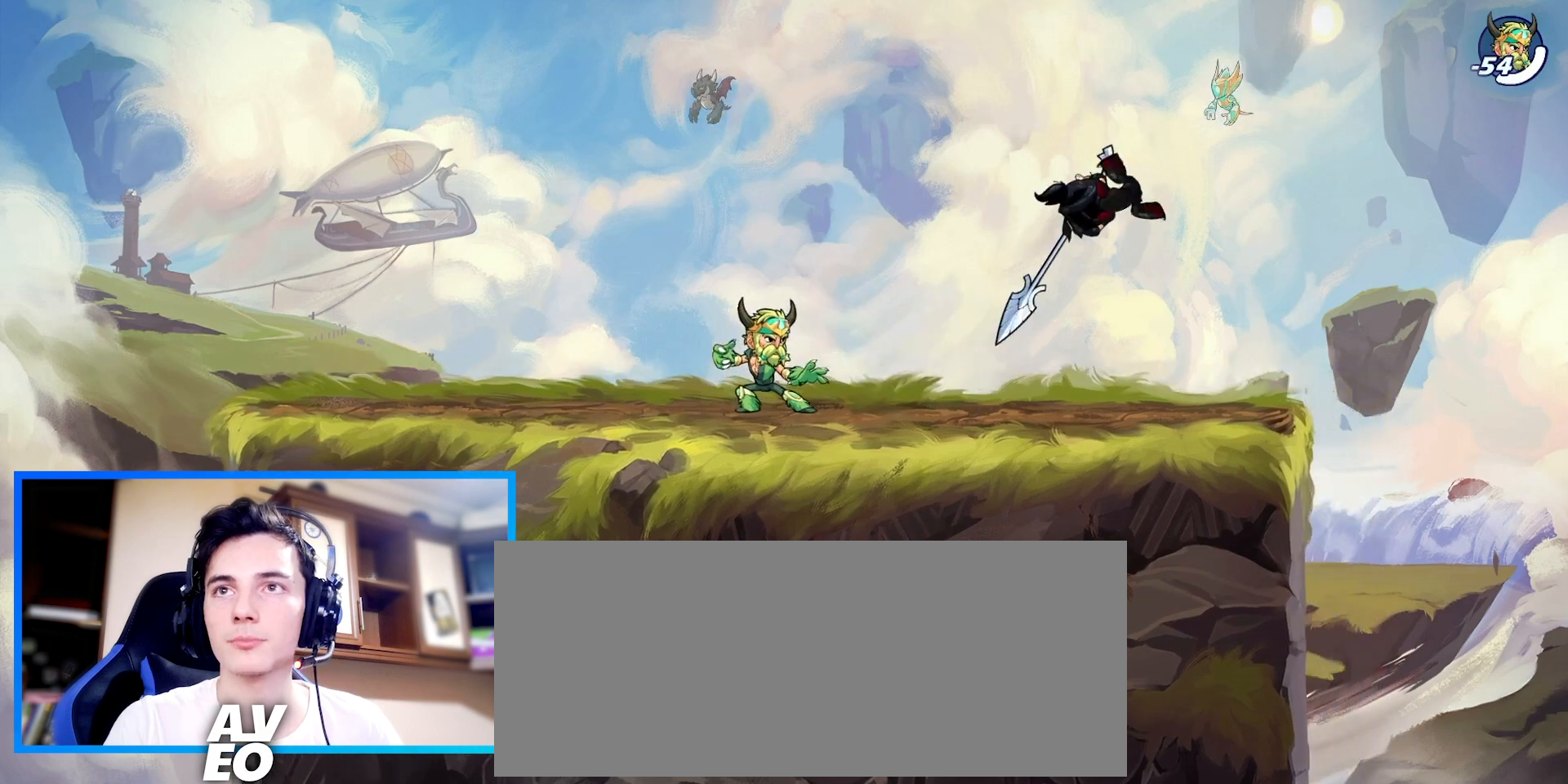
{"keys": ["left"], "events": [[100, "left", "down"]]}
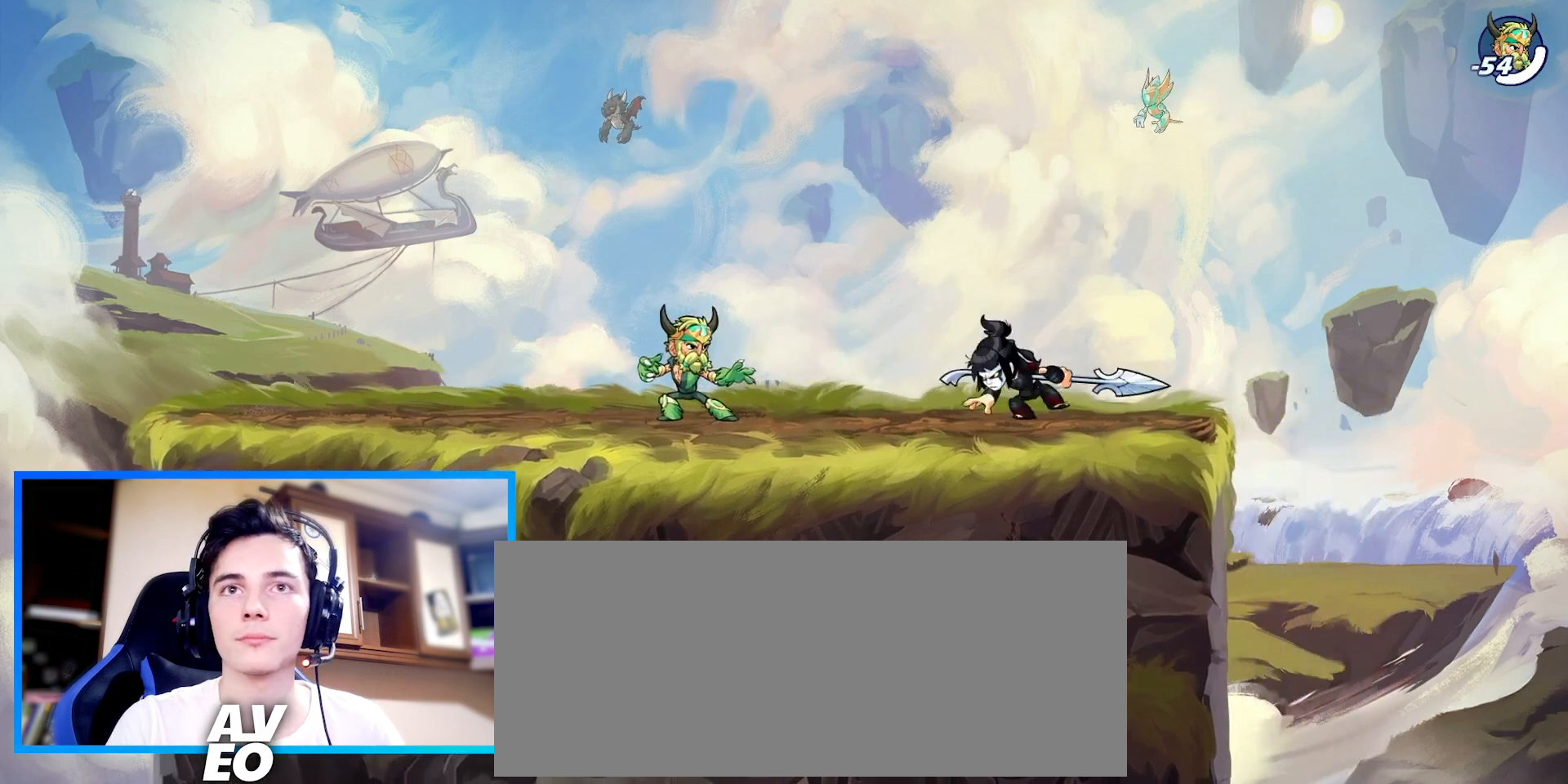
{"keys": ["left"], "events": []}
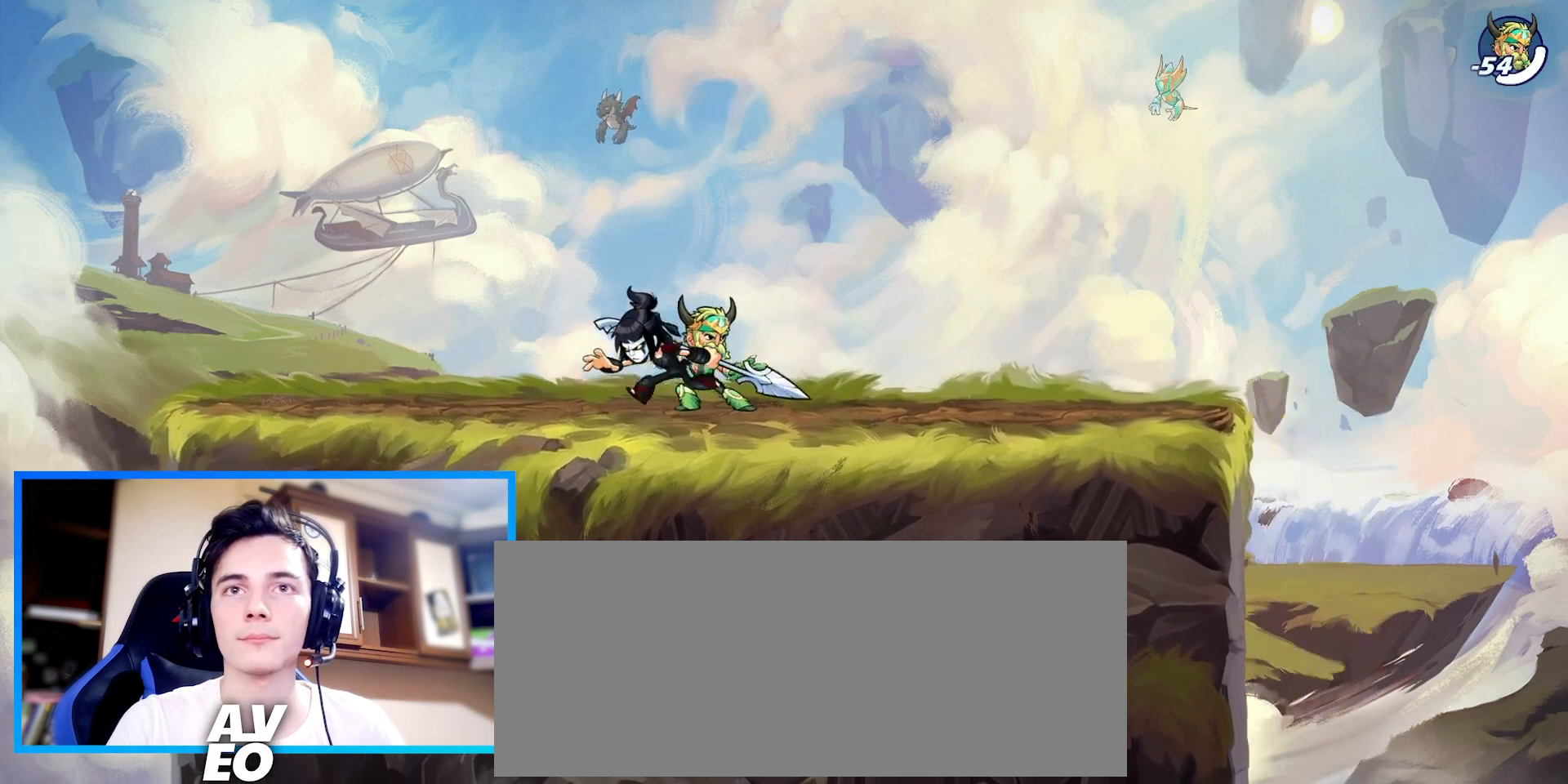
{"keys": ["down"], "events": [[33, "right", "down"], [67, "c", "down"], [100, "left", "up"], [167, "c", "up"], [200, "down", "down"], [233, "right", "up"]]}
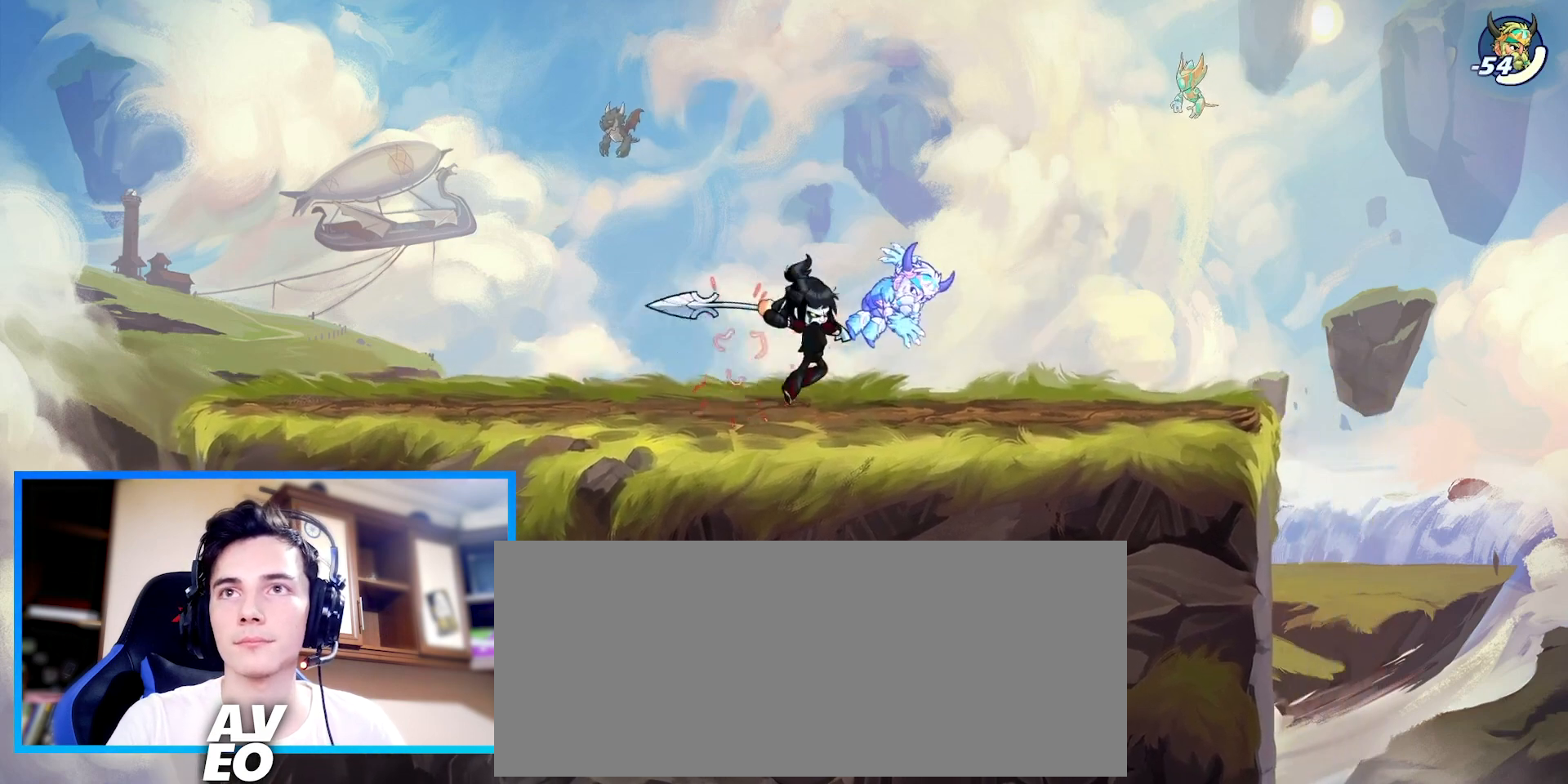
{"keys": ["c", "down"], "events": [[367, "z", "down"], [467, "c", "down"], [500, "z", "up"]]}
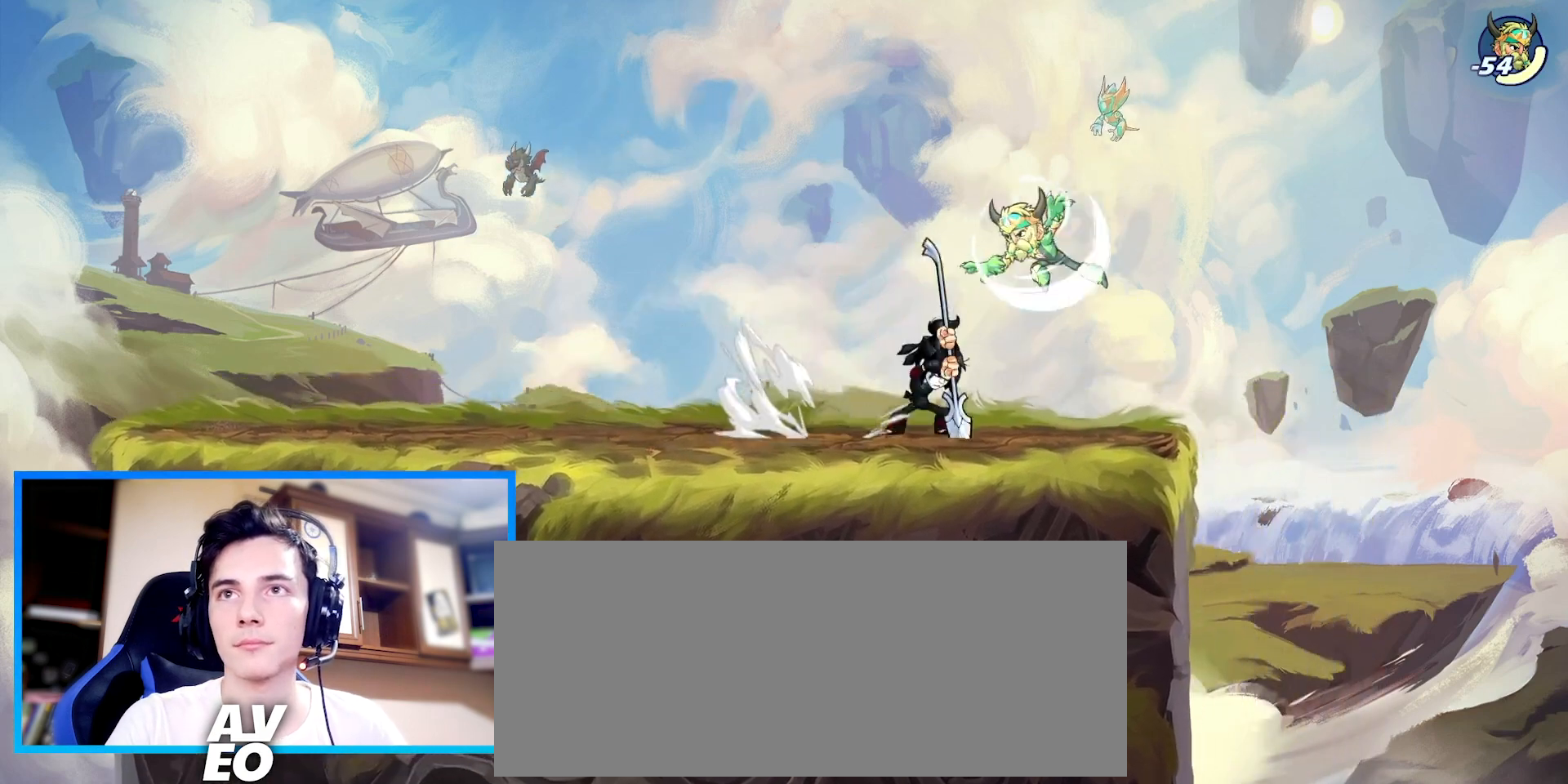
{"keys": ["right"], "events": [[67, "right", "down"], [100, "c", "up"], [100, "down", "up"]]}